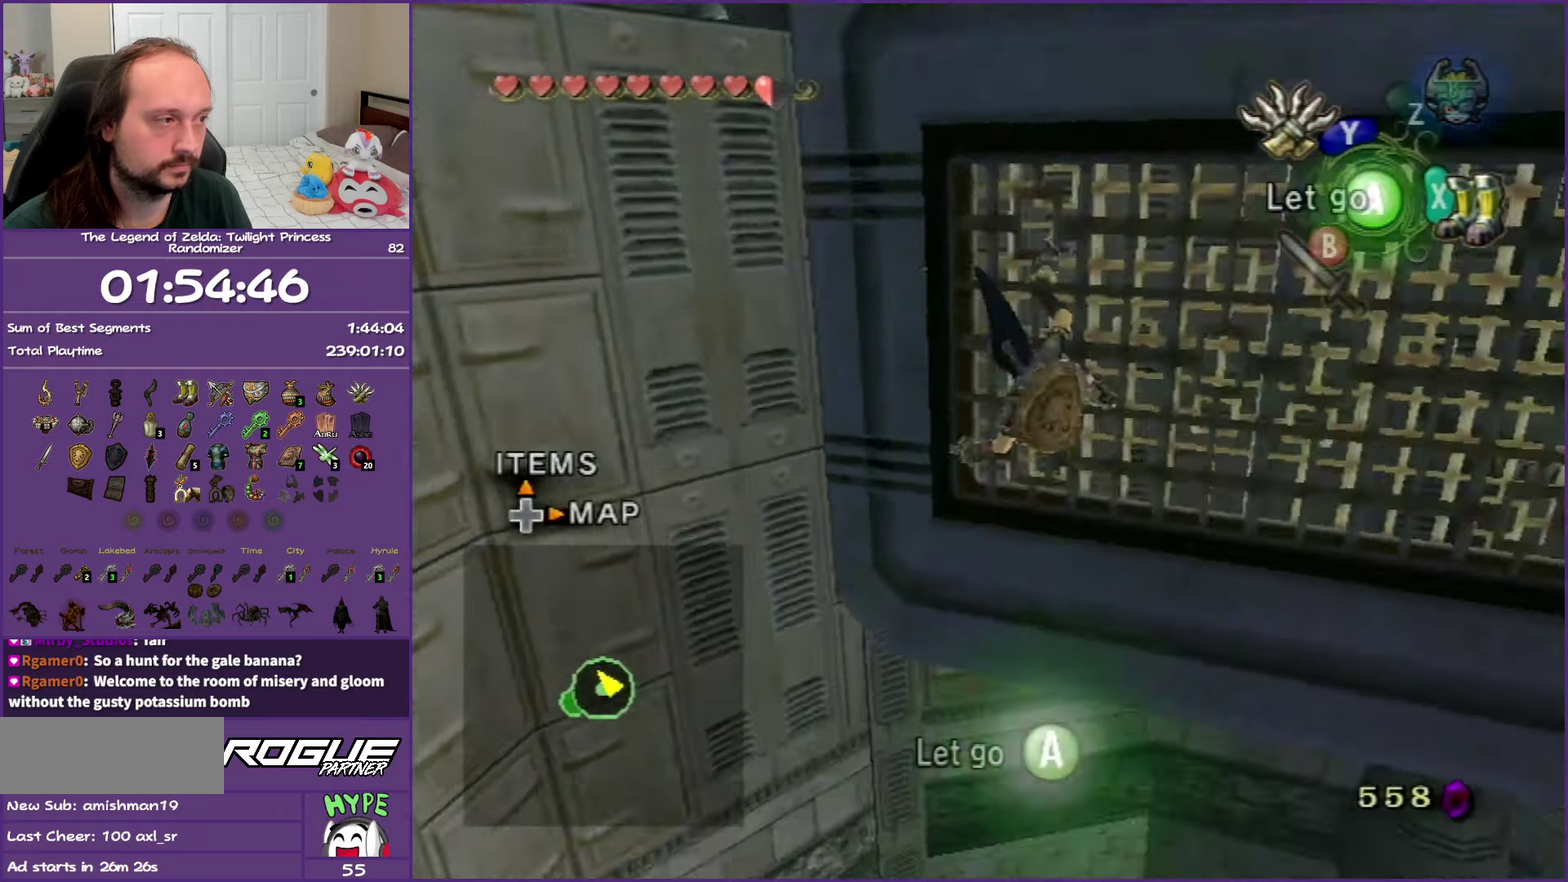
Gameplay with a controller (Nintendo layout); each line is a JSON object with the inputs held at the frame after it. "events" lists button and stick changes between this image and that frame as [ms after this image, input, new state], when the widget could be followed in between. Not read: L3 R3.
{"buttons": ["Y"], "left_stick": "down-right", "right_stick": "center", "events": [[300, "left_stick", "down"], [433, "left_stick", "down-right"]]}
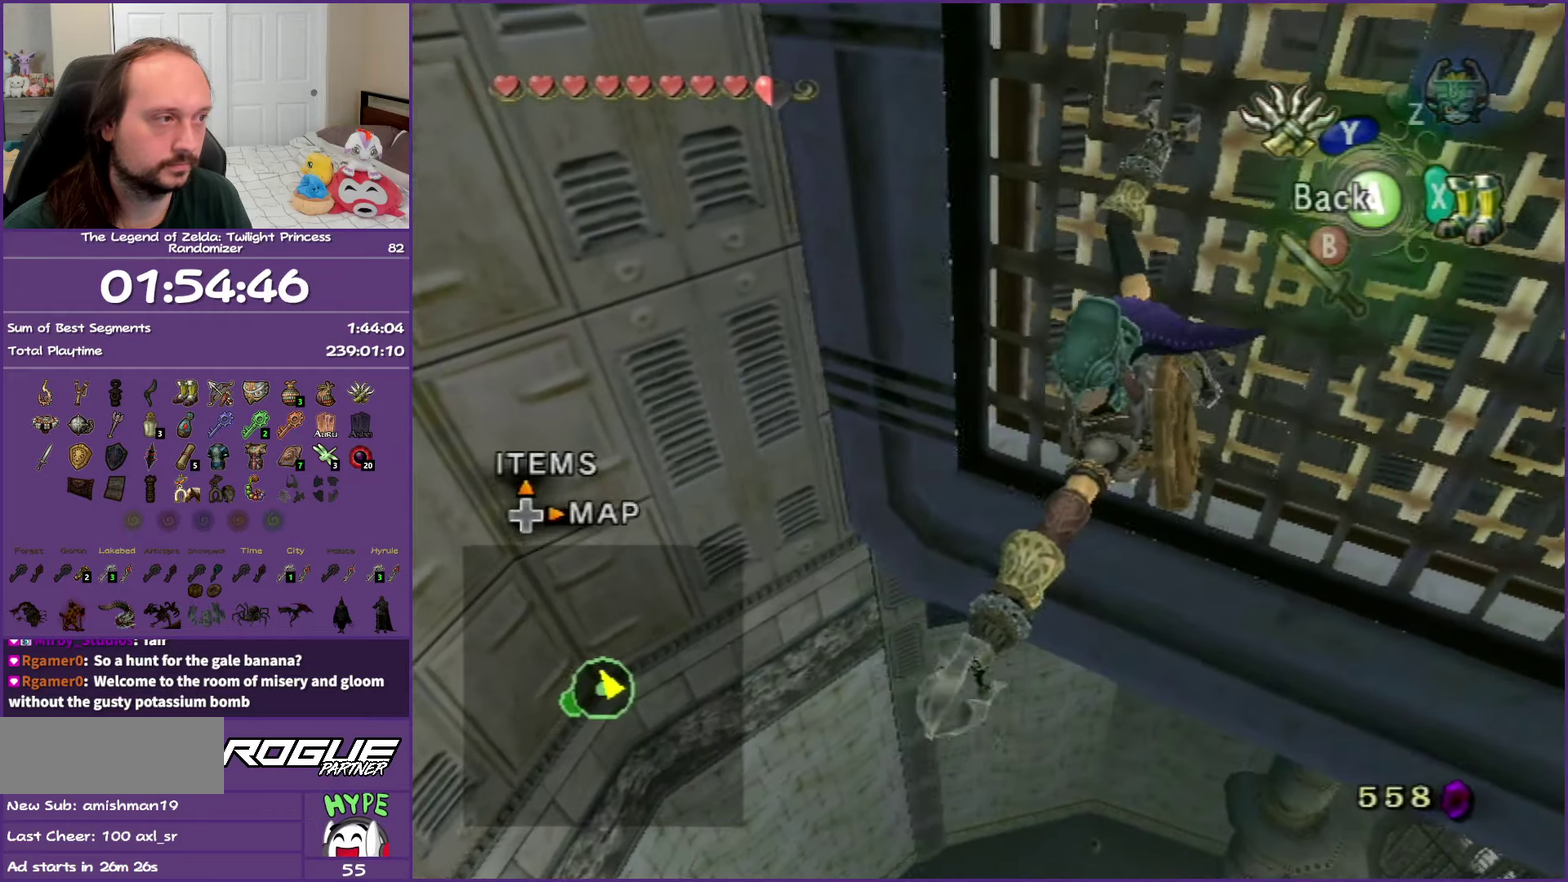
{"buttons": ["Y"], "left_stick": "down-right", "right_stick": "center", "events": []}
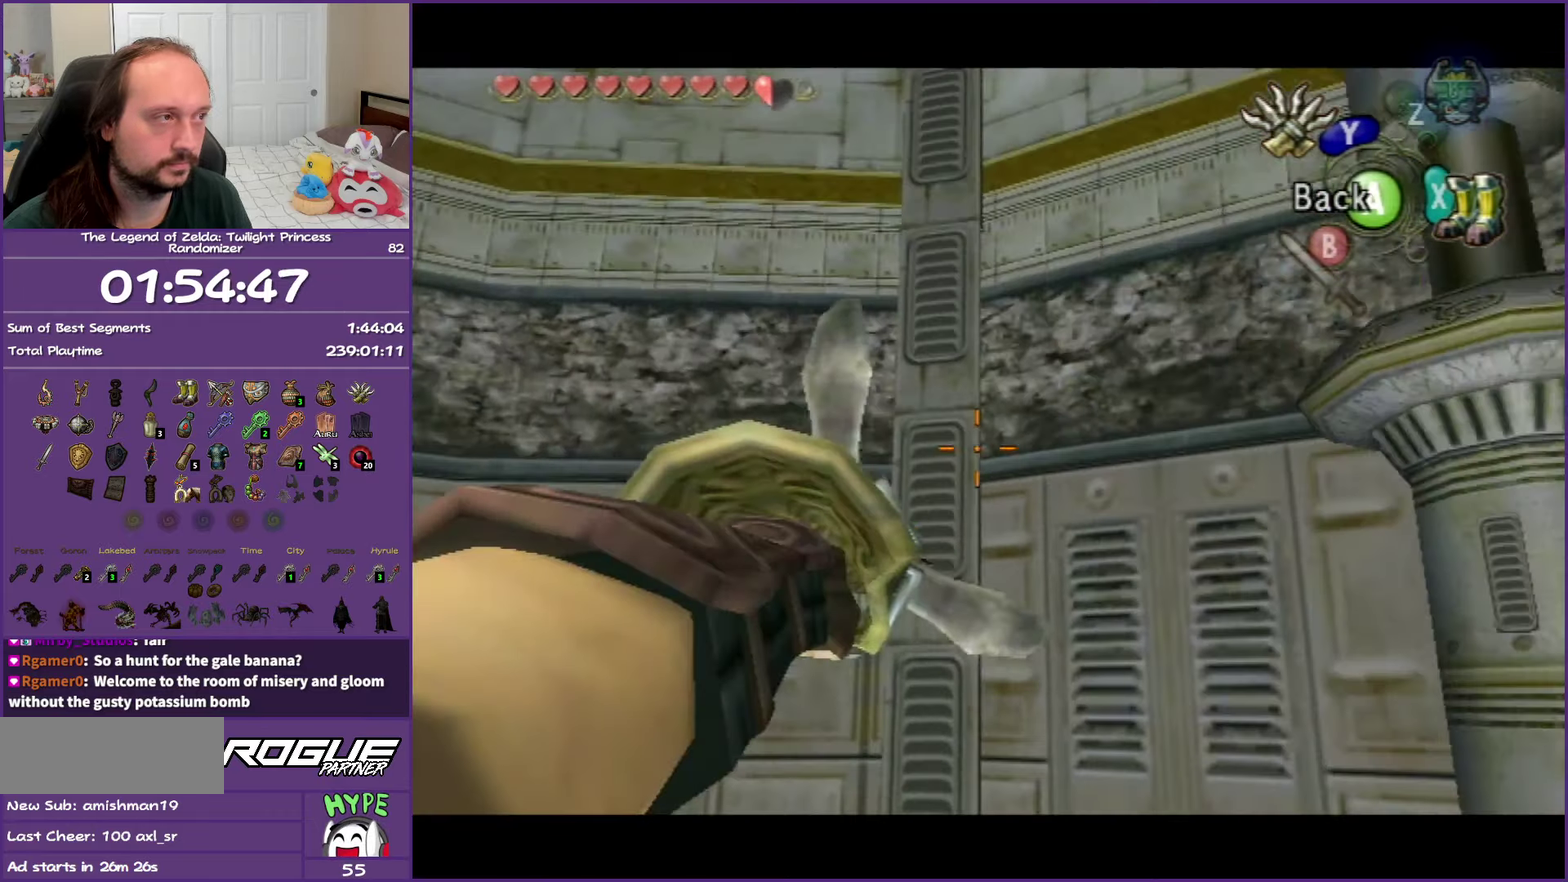
{"buttons": ["Y"], "left_stick": "right", "right_stick": "center", "events": [[467, "left_stick", "right"]]}
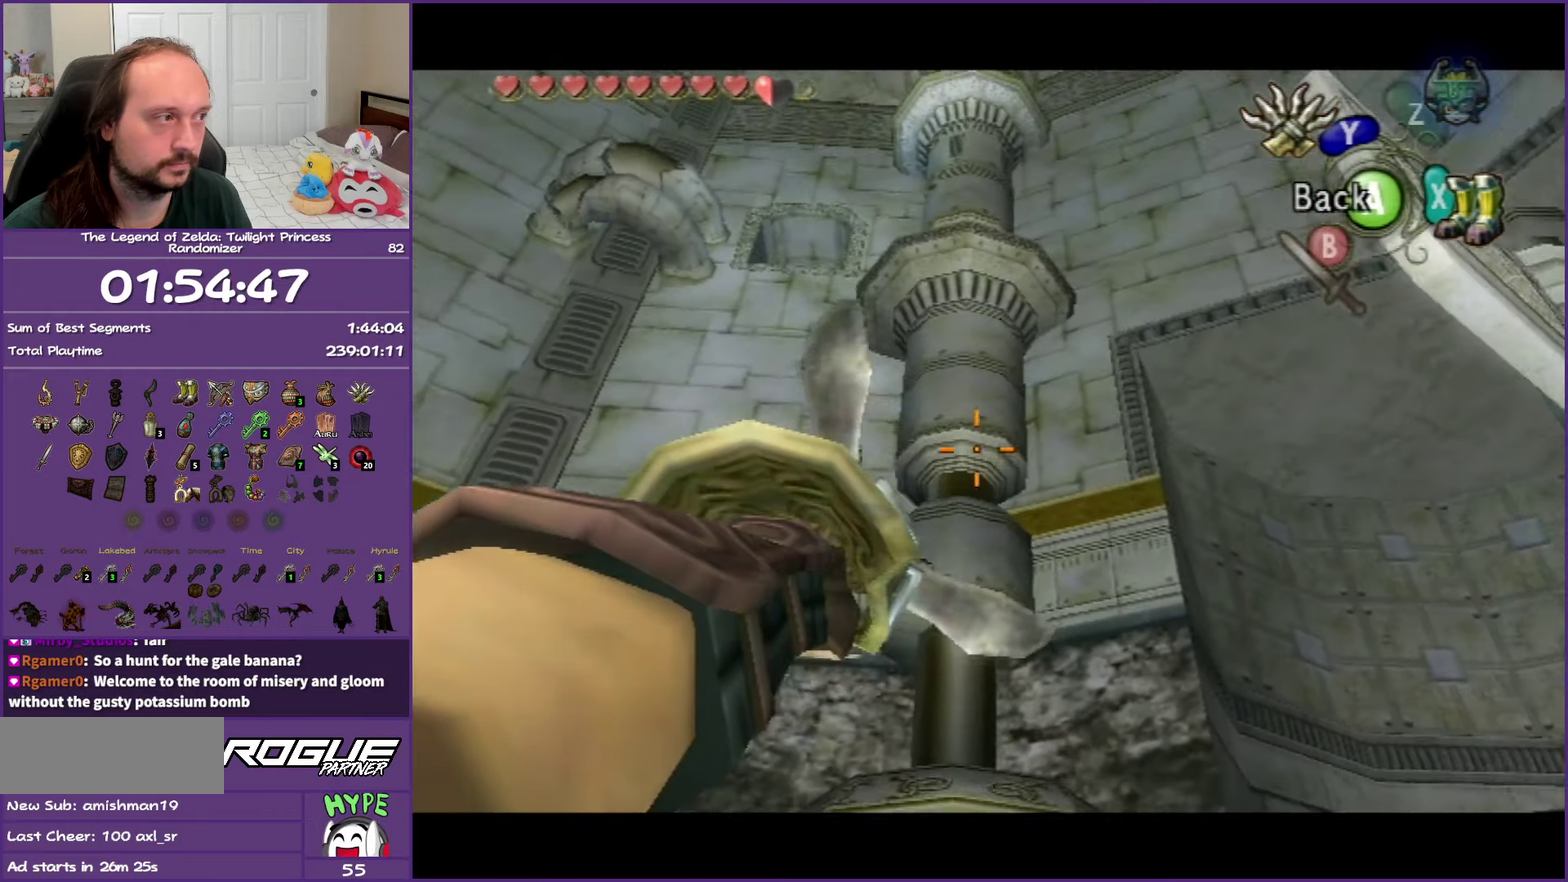
{"buttons": ["Y"], "left_stick": "center", "right_stick": "center", "events": [[200, "left_stick", "center"]]}
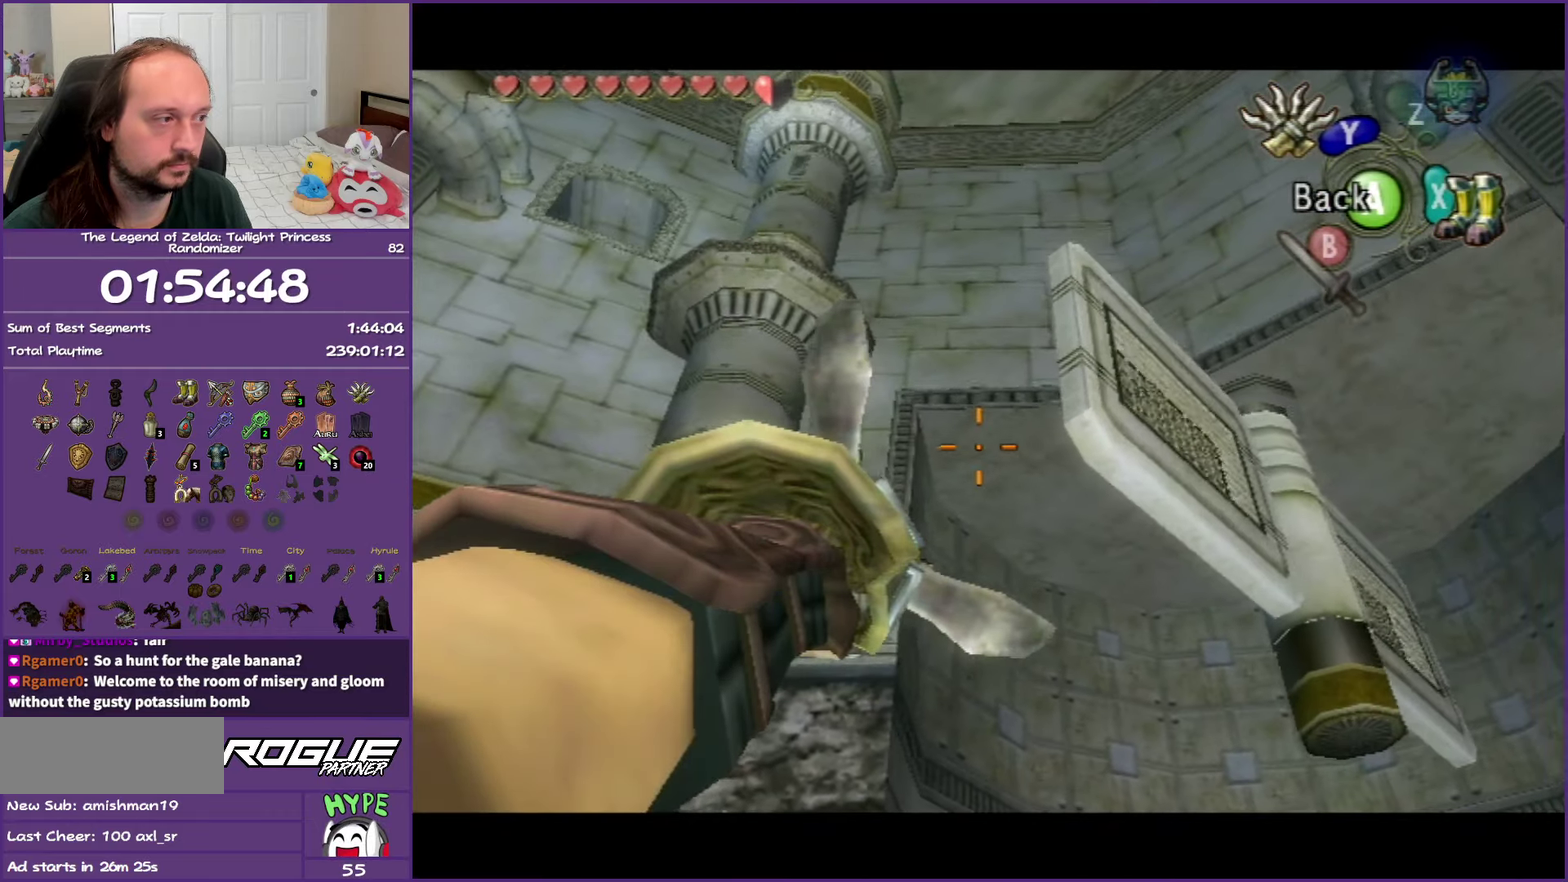
{"buttons": ["Y"], "left_stick": "center", "right_stick": "center", "events": []}
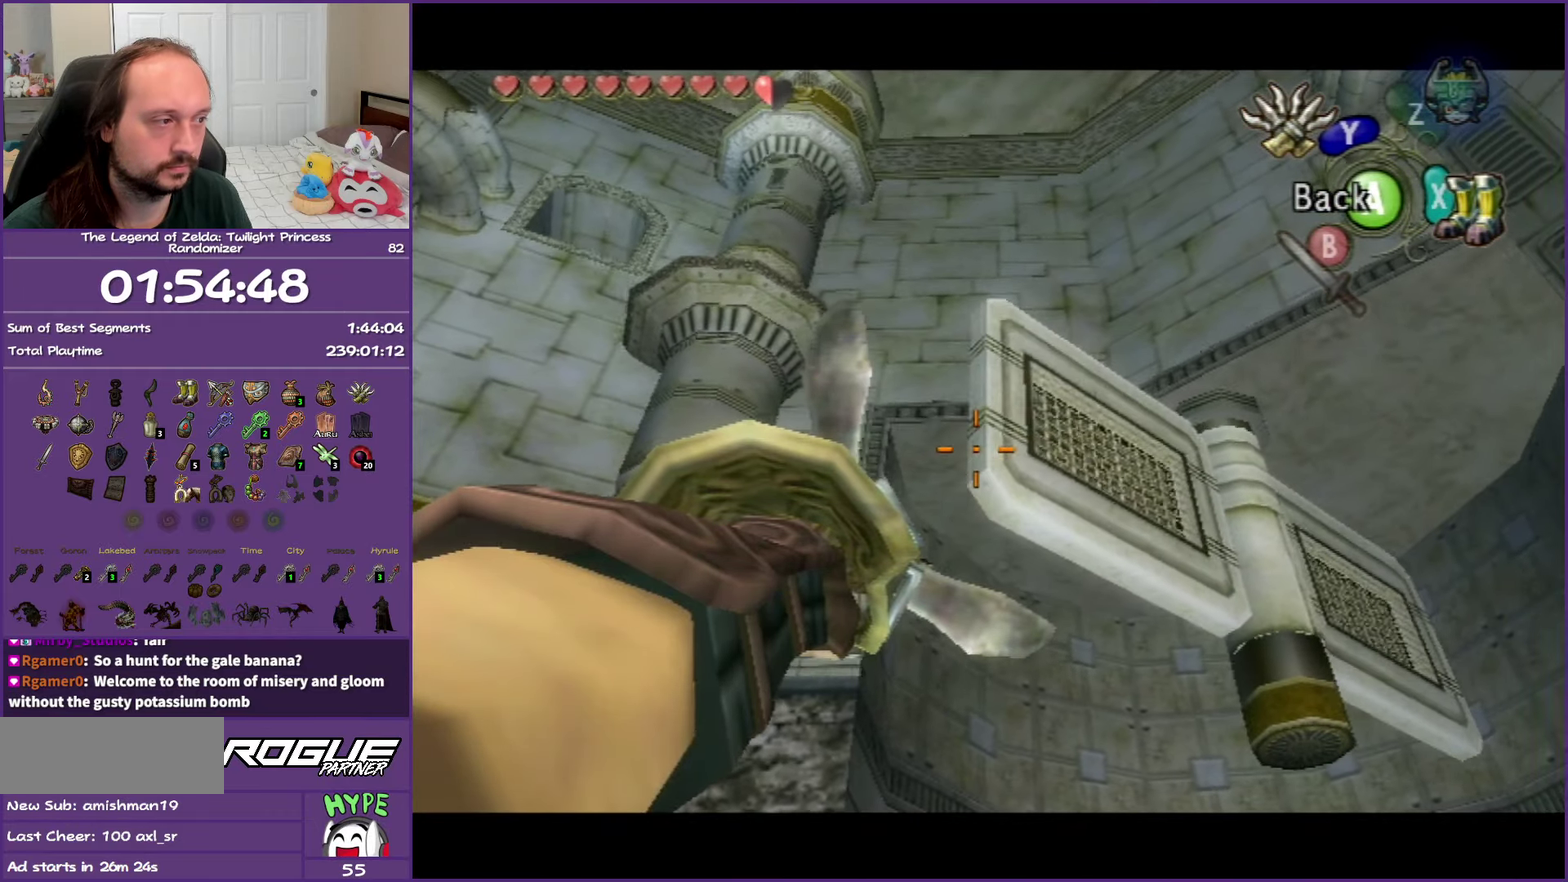
{"buttons": [], "left_stick": "center", "right_stick": "center", "events": [[183, "Y", "up"]]}
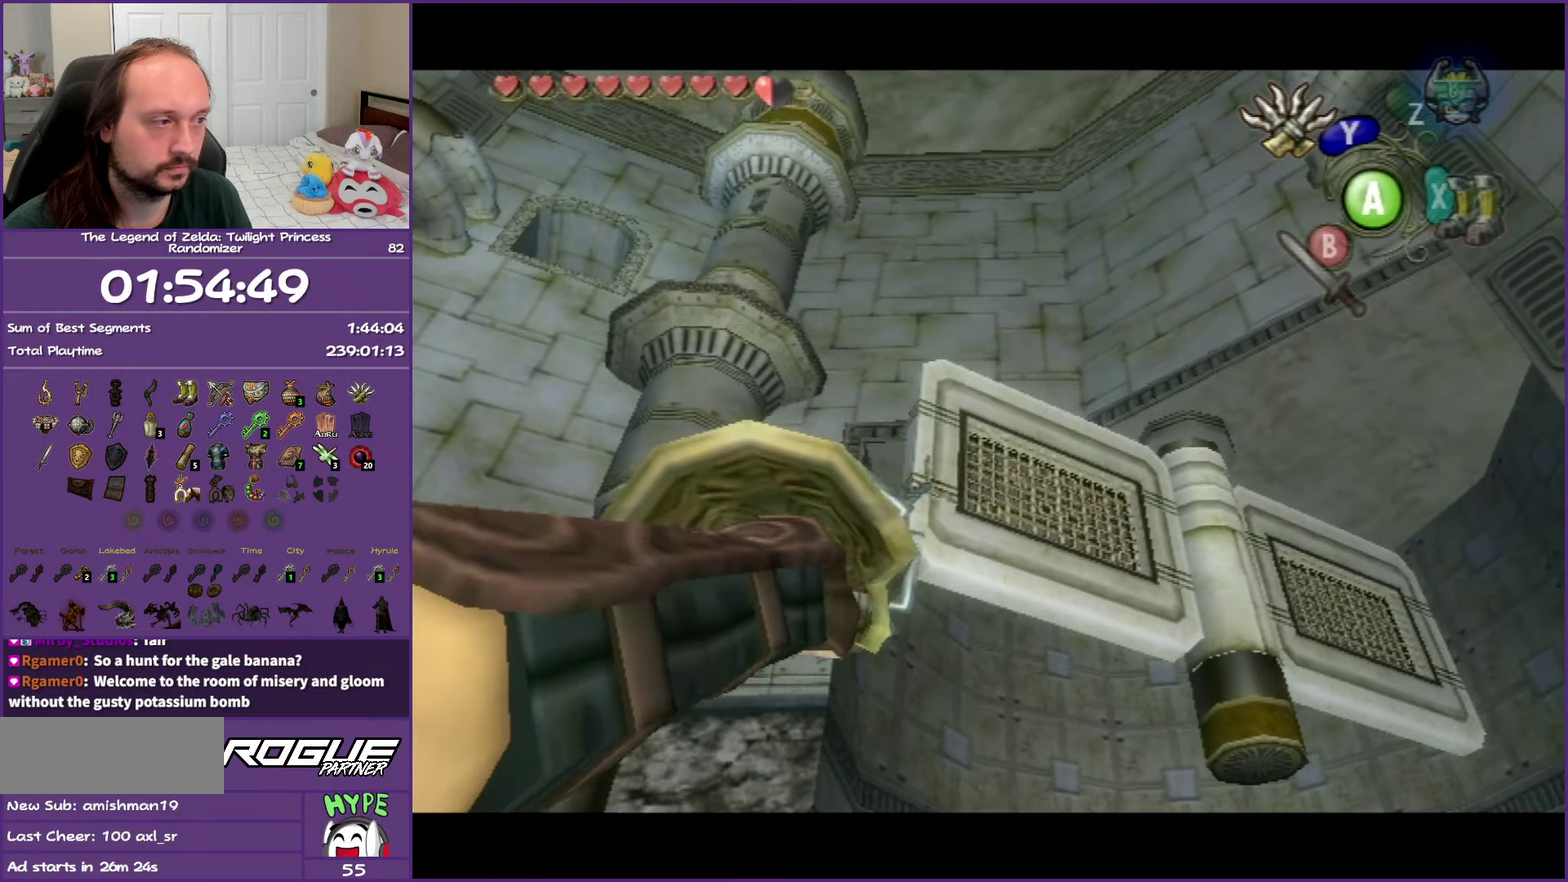
{"buttons": [], "left_stick": "center", "right_stick": "center", "events": []}
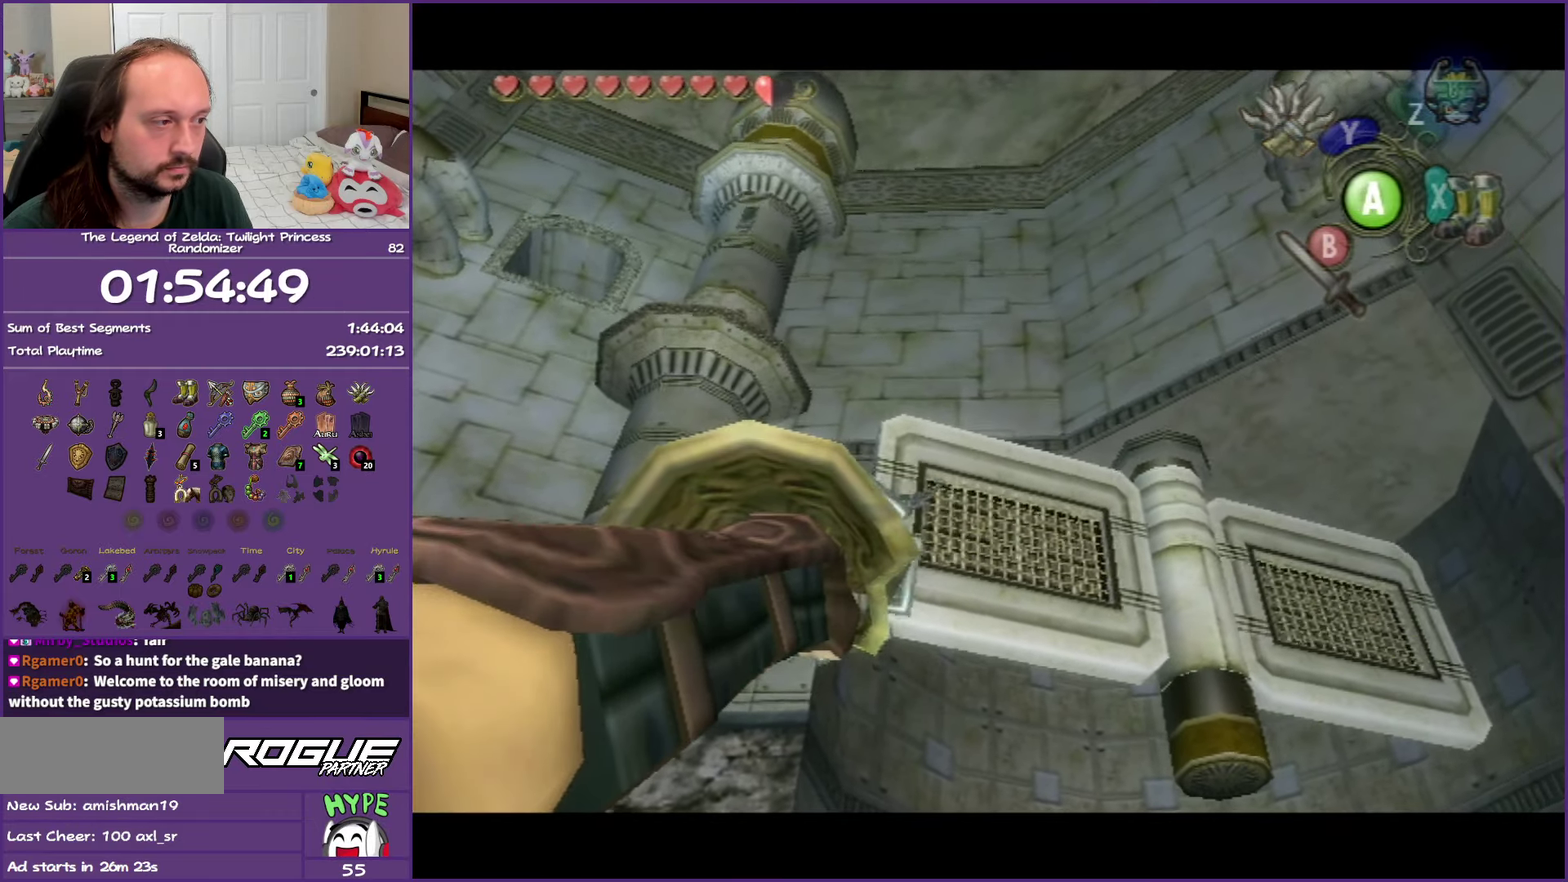
{"buttons": [], "left_stick": "center", "right_stick": "center", "events": []}
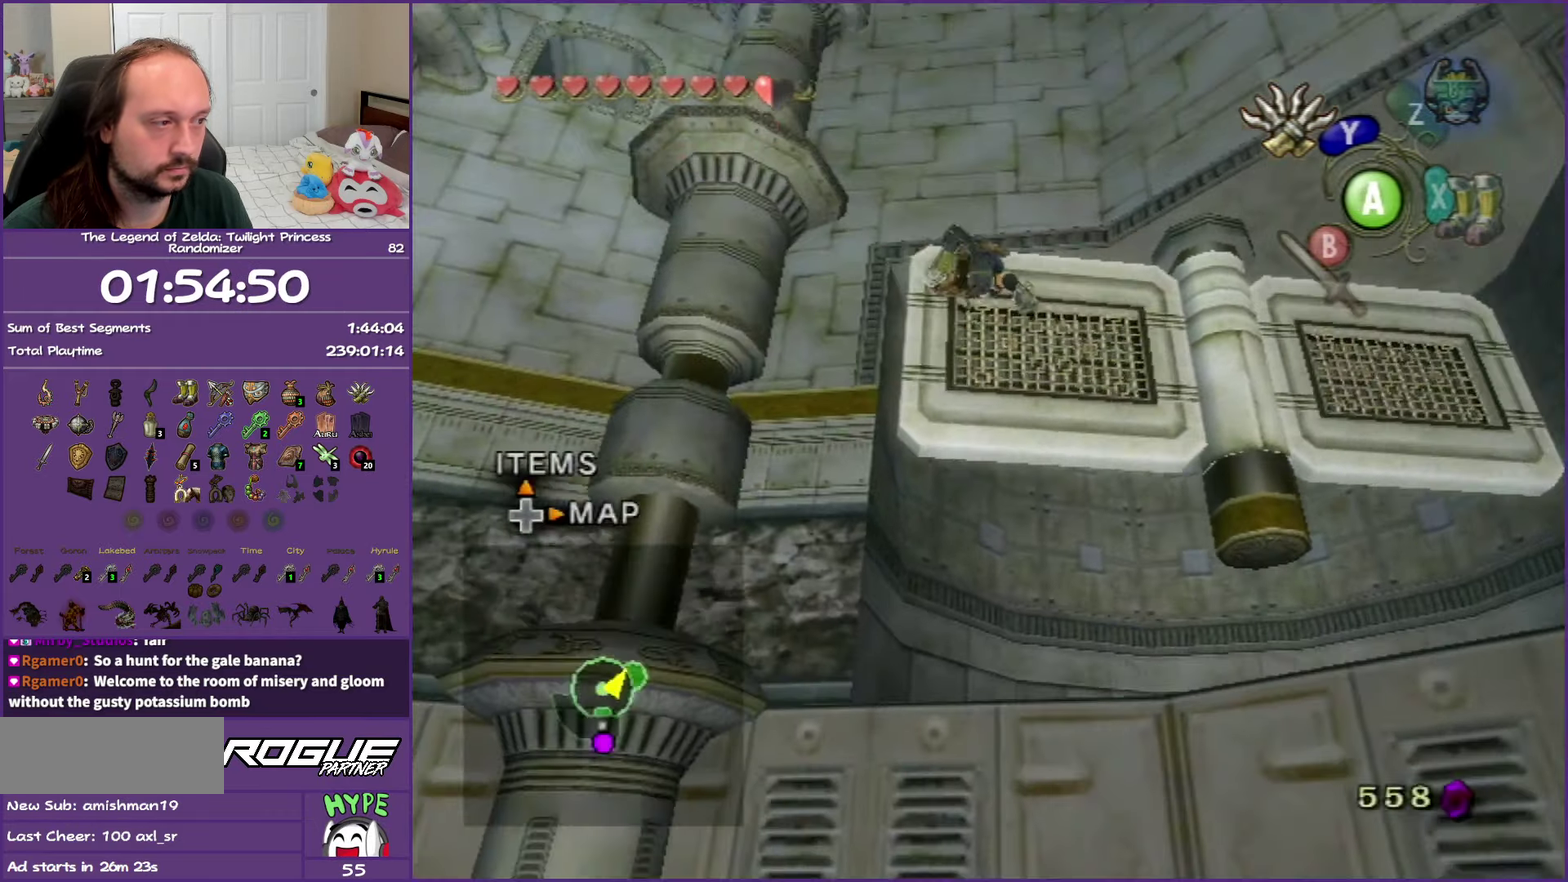
{"buttons": [], "left_stick": "center", "right_stick": "center", "events": []}
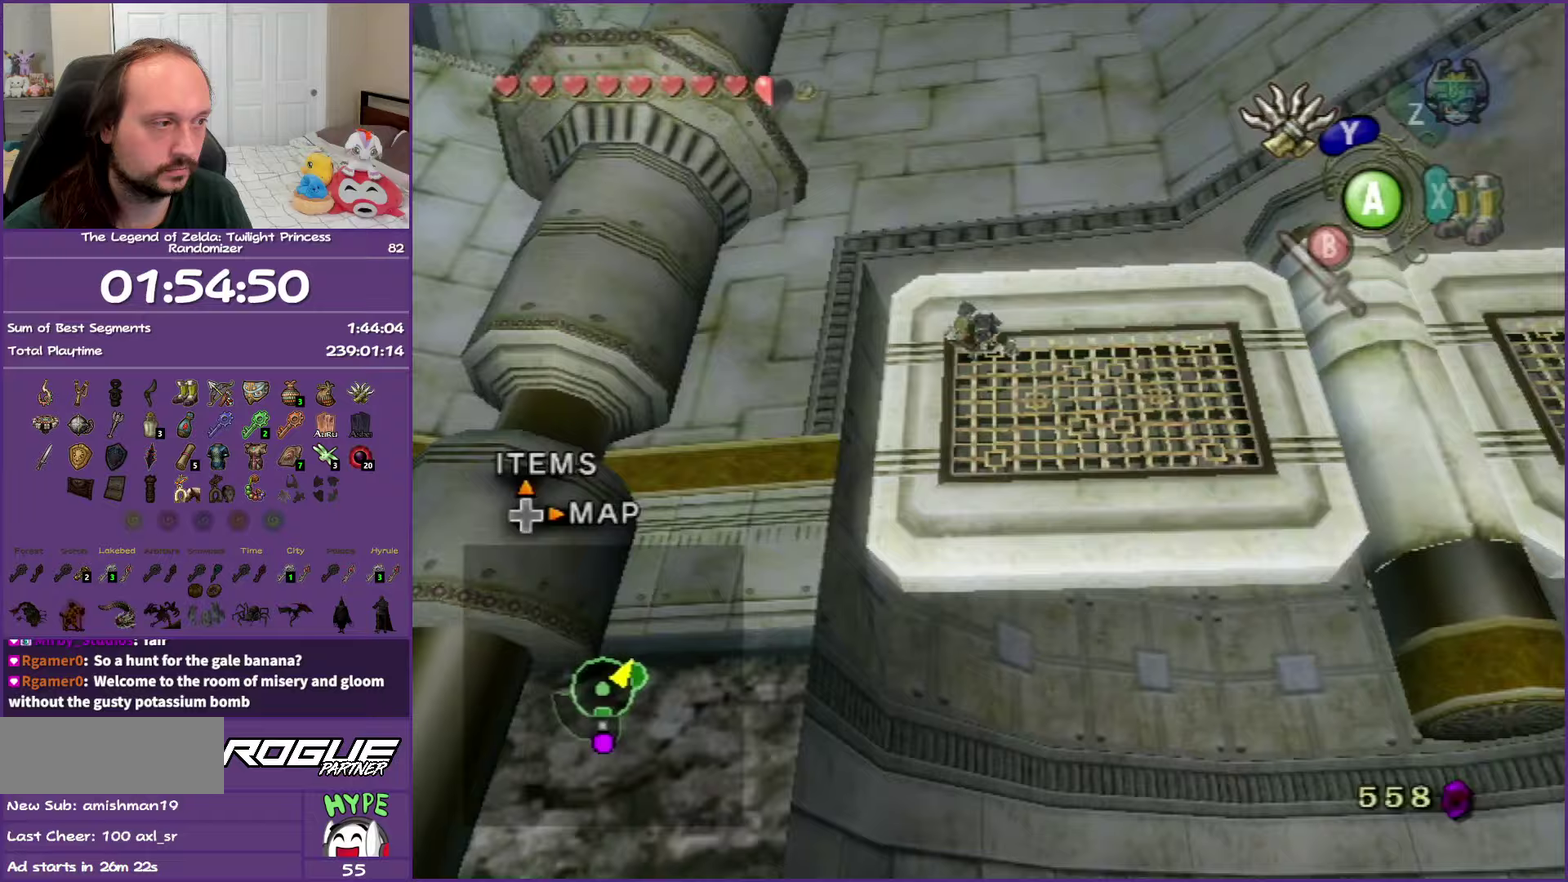
{"buttons": [], "left_stick": "center", "right_stick": "center", "events": []}
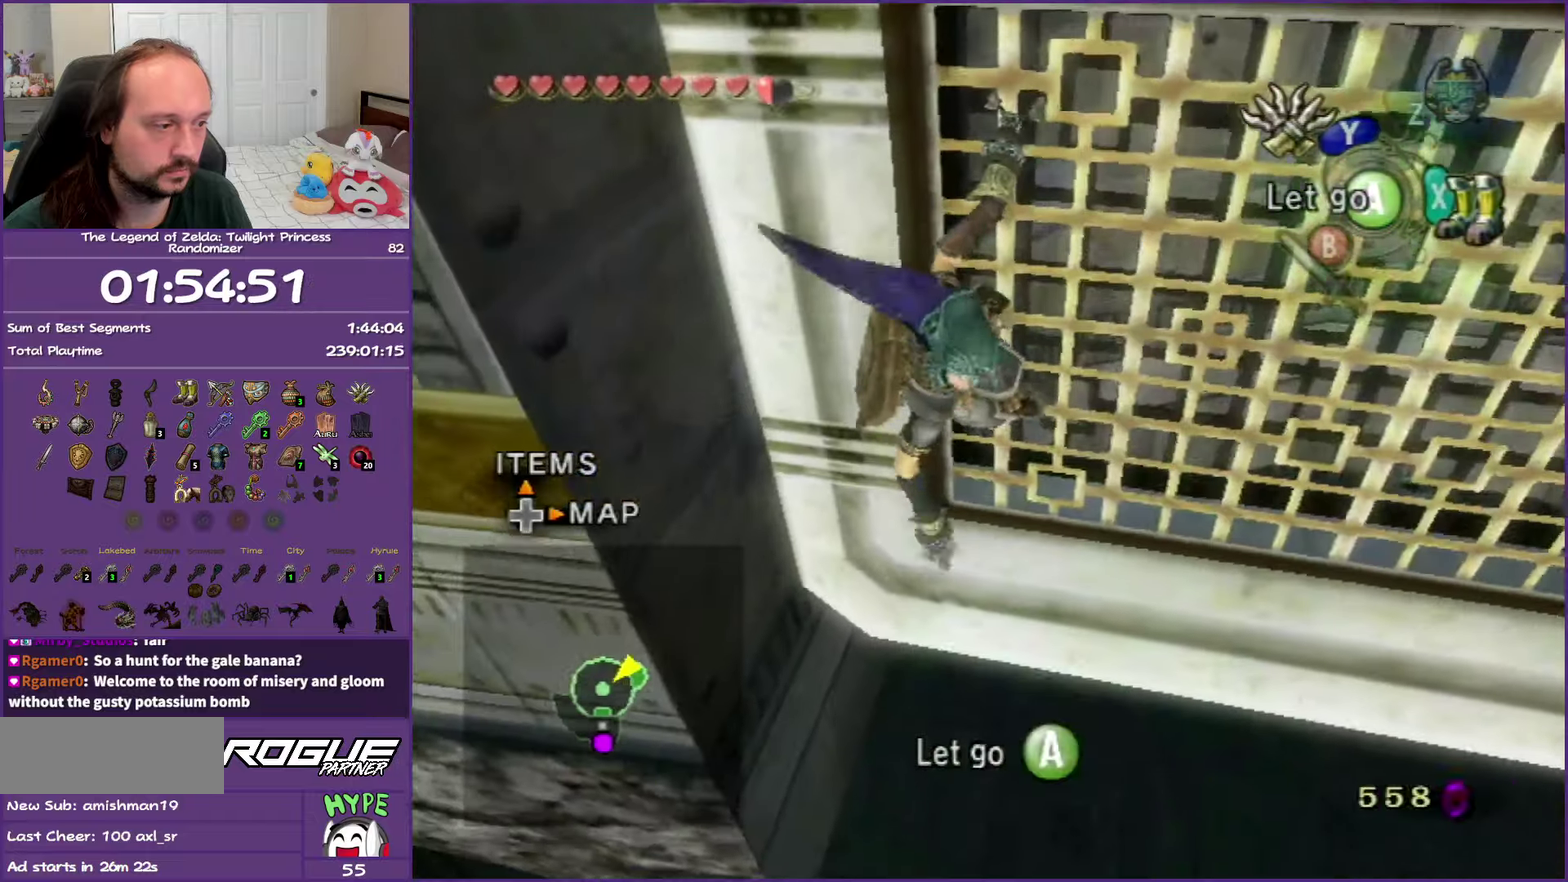
{"buttons": [], "left_stick": "center", "right_stick": "center", "events": []}
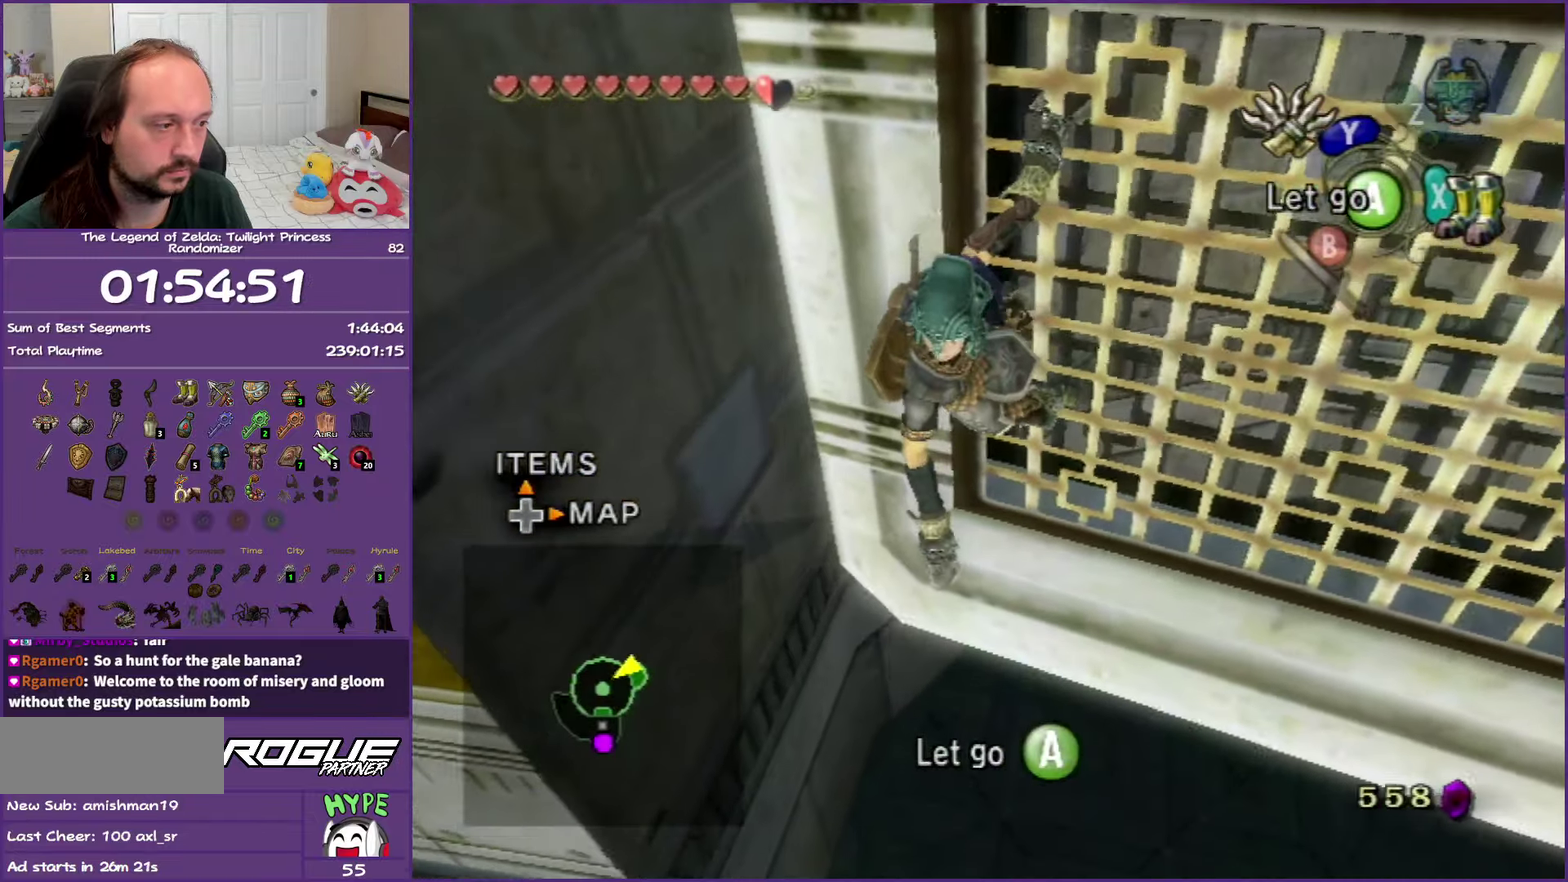
{"buttons": [], "left_stick": "up-right", "right_stick": "center", "events": [[33, "A", "down"], [67, "left_stick", "up-right"], [167, "A", "up"]]}
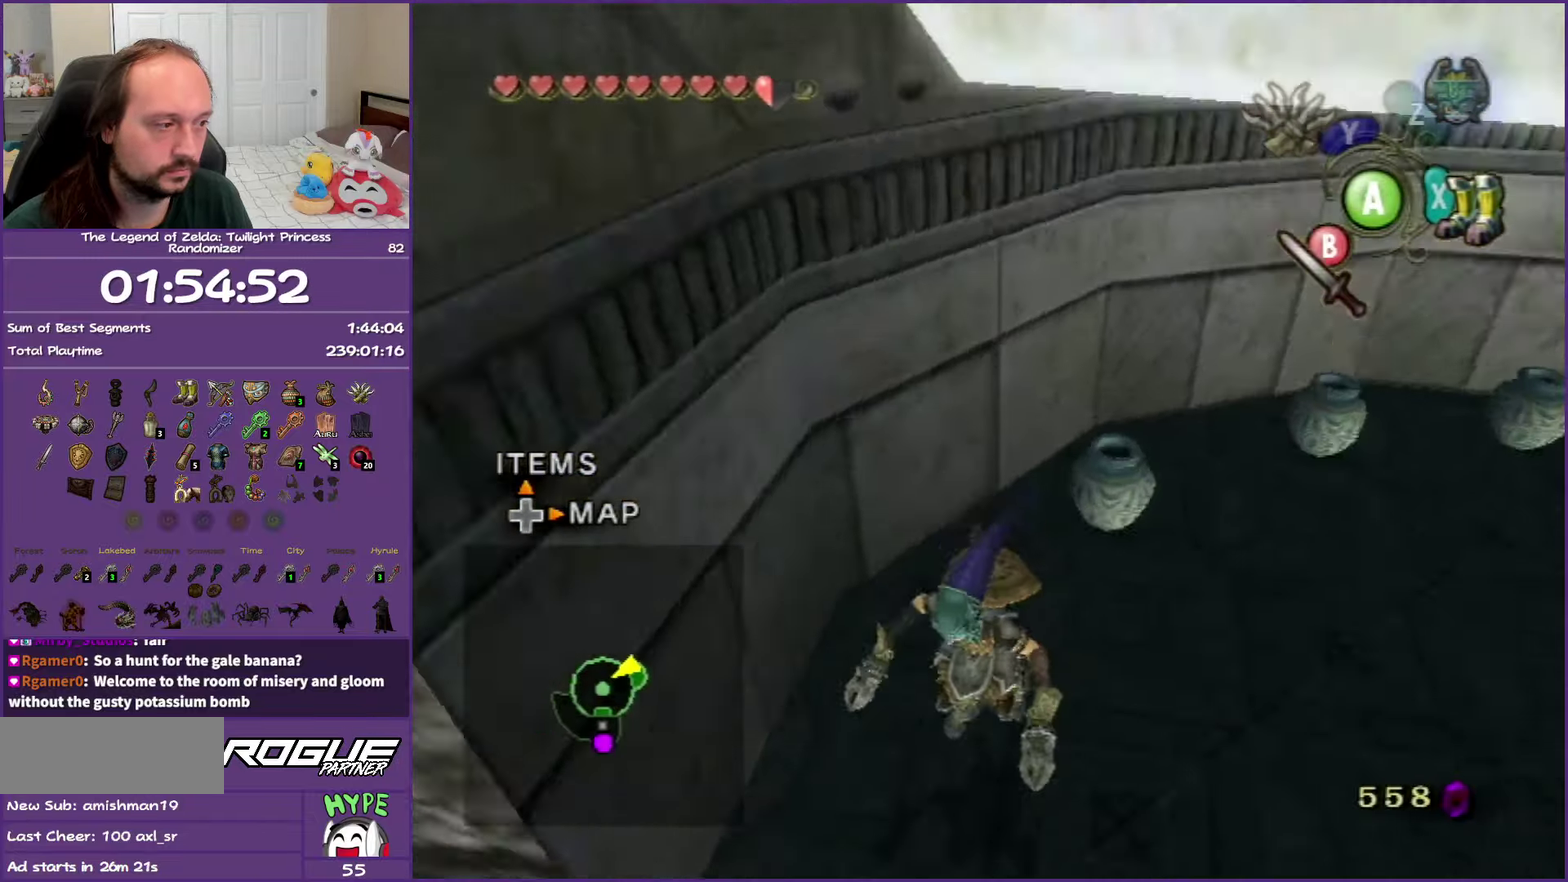
{"buttons": ["A"], "left_stick": "up-right", "right_stick": "center", "events": [[83, "A", "down"], [350, "A", "up"], [433, "A", "down"]]}
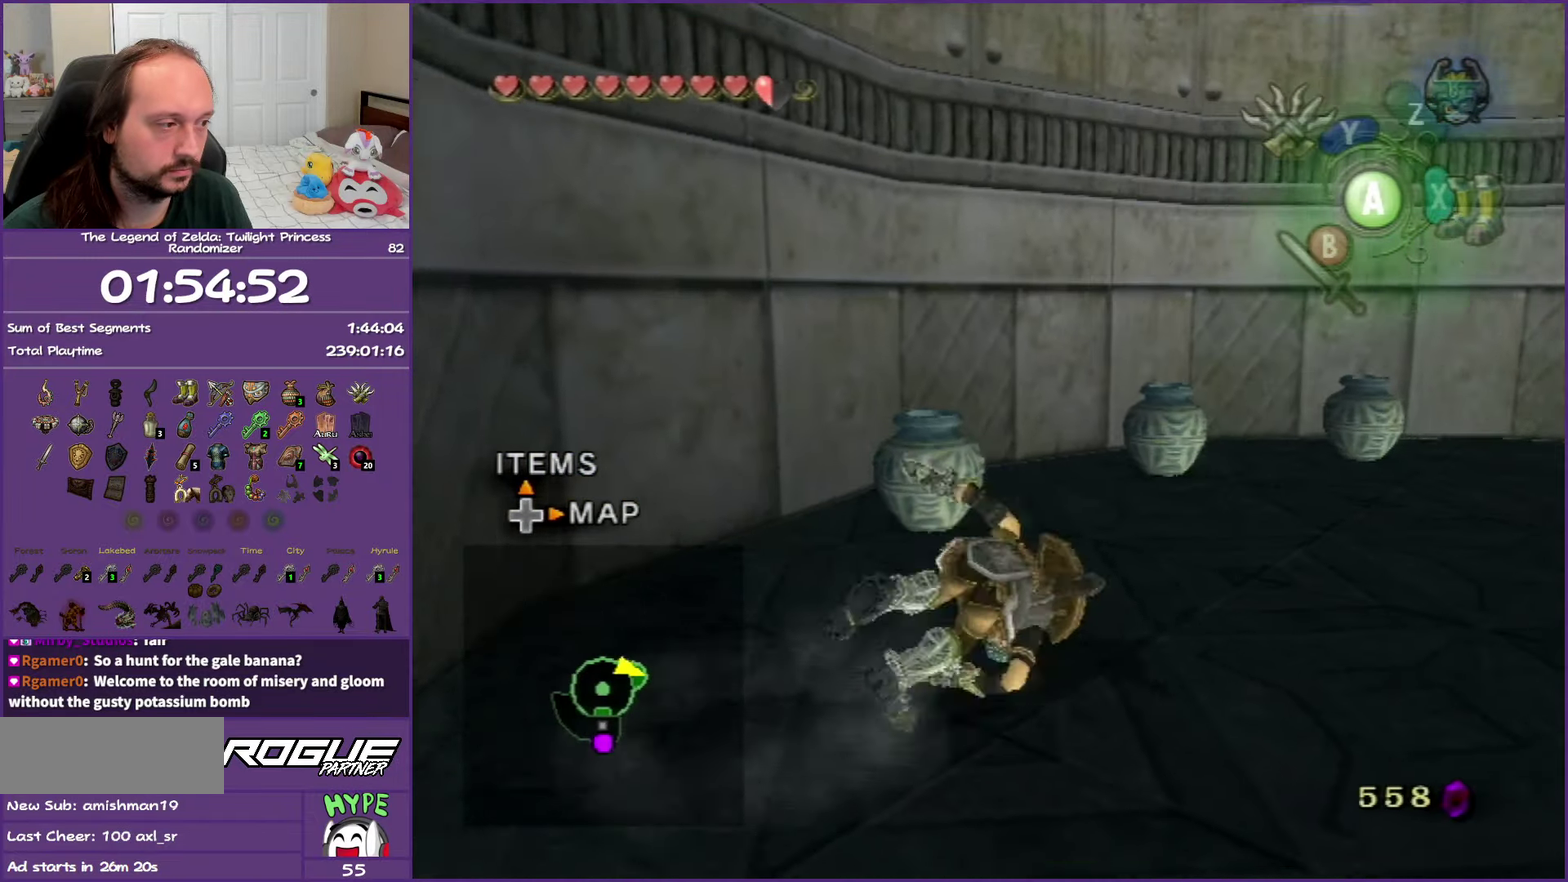
{"buttons": [], "left_stick": "up-right", "right_stick": "center", "events": [[67, "A", "up"], [133, "A", "down"], [283, "A", "up"], [350, "A", "down"], [450, "A", "up"]]}
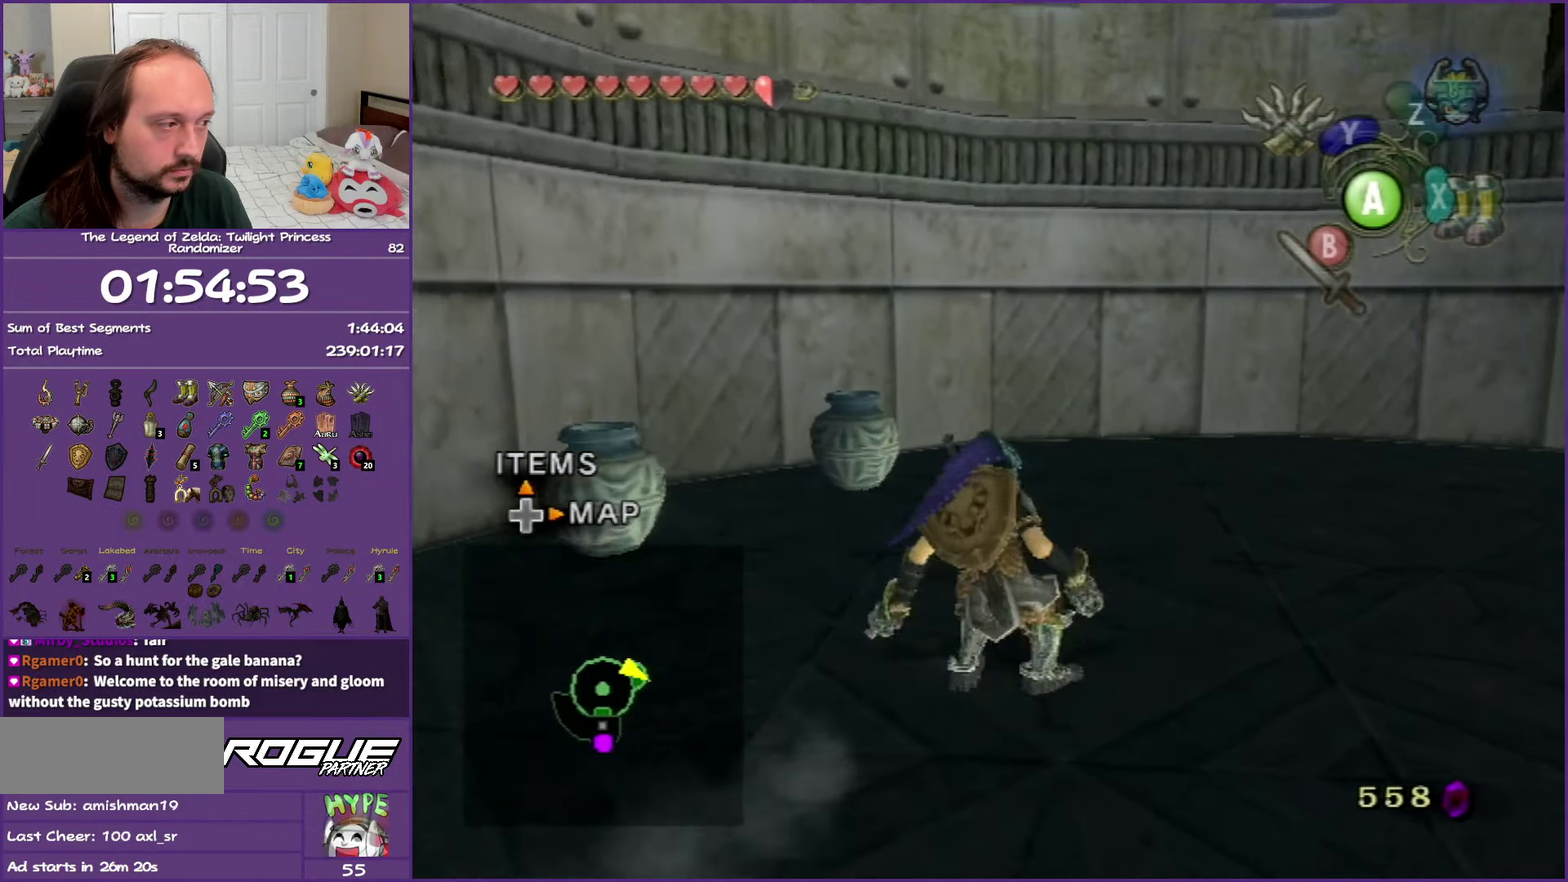
{"buttons": [], "left_stick": "up-right", "right_stick": "center", "events": [[33, "A", "down"], [150, "A", "up"], [217, "A", "down"], [350, "A", "up"]]}
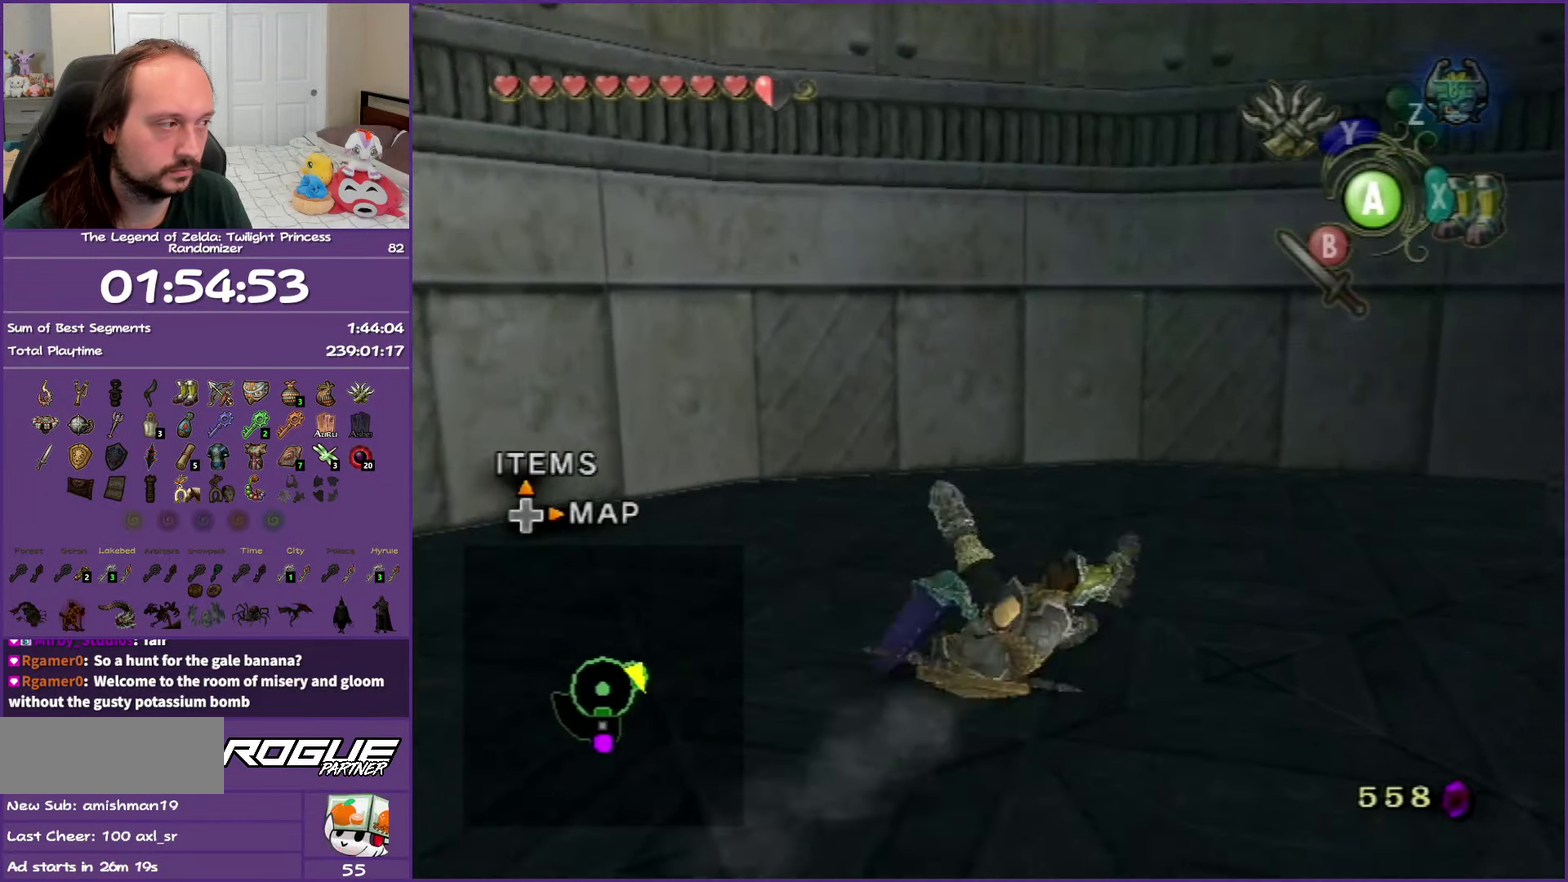
{"buttons": [], "left_stick": "right", "right_stick": "center", "events": [[417, "left_stick", "right"]]}
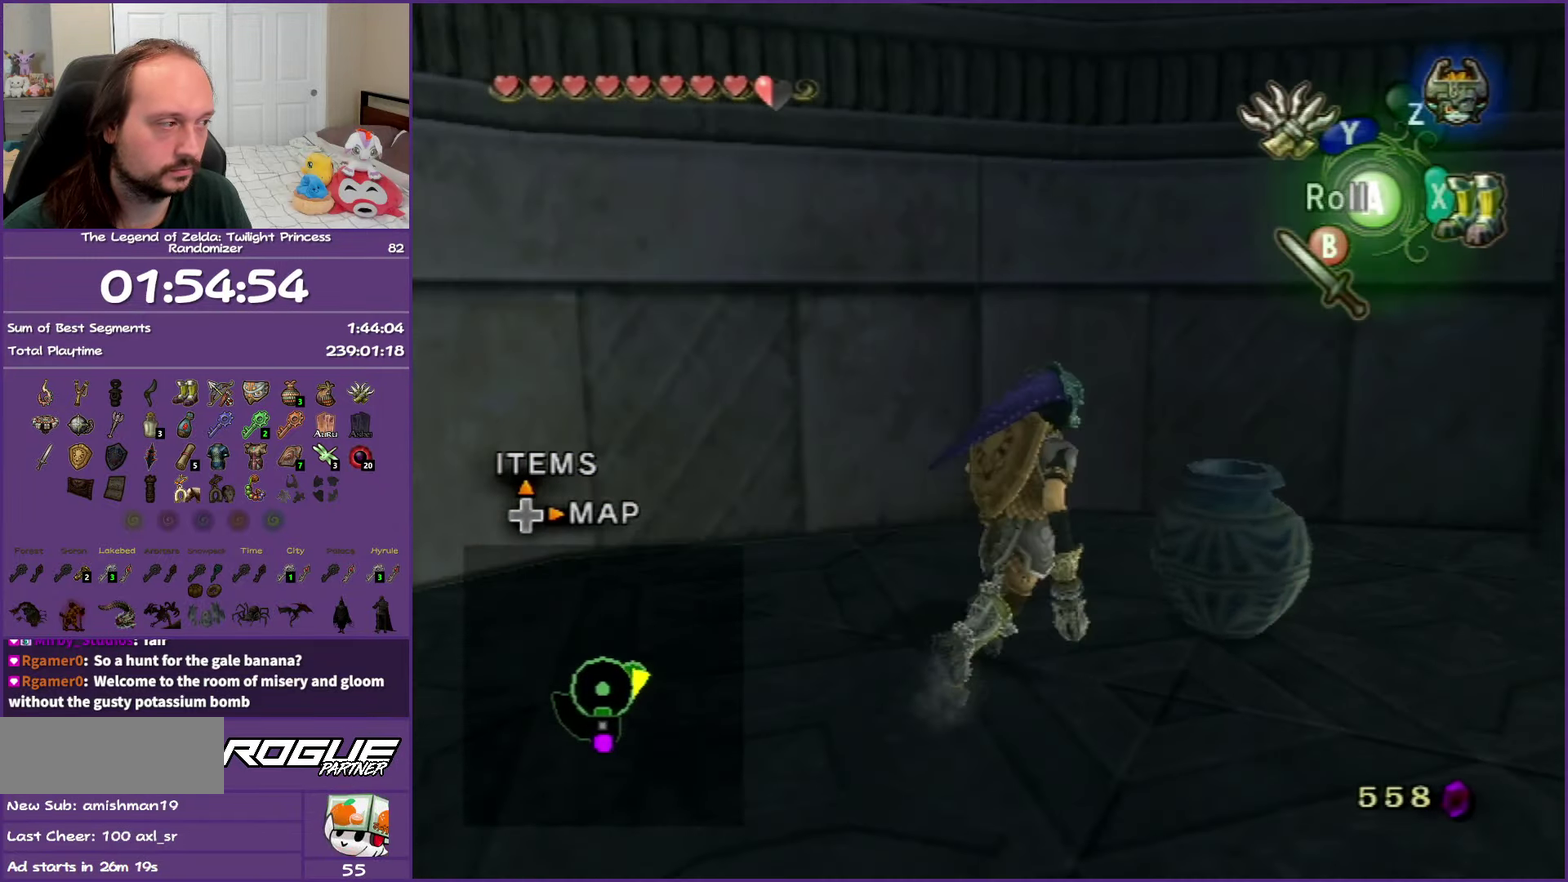
{"buttons": ["Y"], "left_stick": "down-right", "right_stick": "center", "events": [[50, "left_stick", "down-right"], [117, "Y", "down"]]}
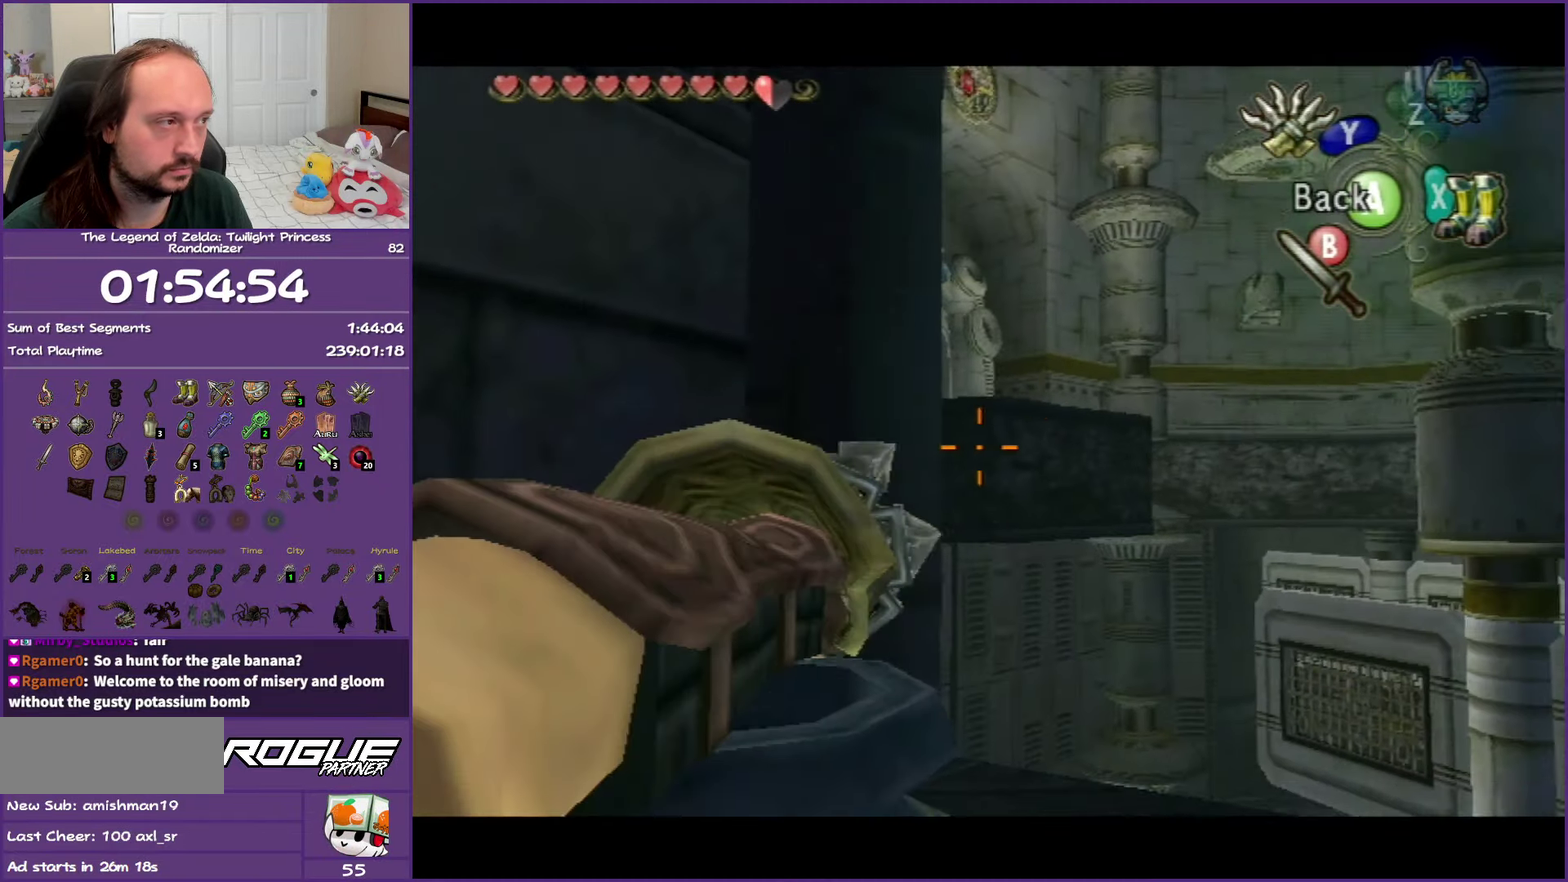
{"buttons": ["Y"], "left_stick": "down-right", "right_stick": "center", "events": []}
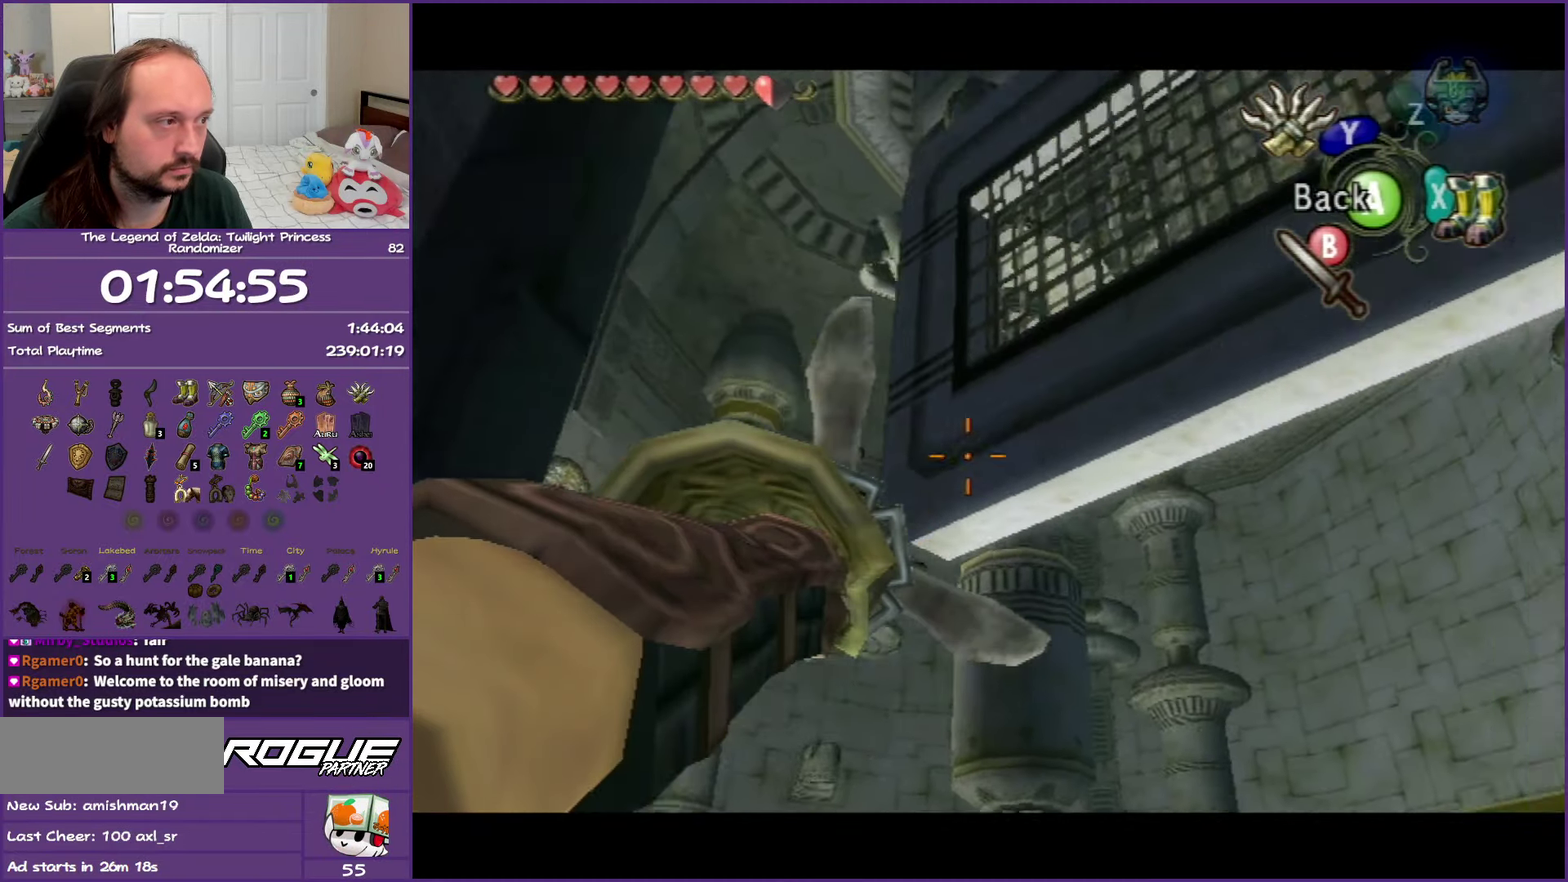
{"buttons": [], "left_stick": "center", "right_stick": "center", "events": [[33, "left_stick", "right"], [100, "left_stick", "center"], [133, "Y", "up"]]}
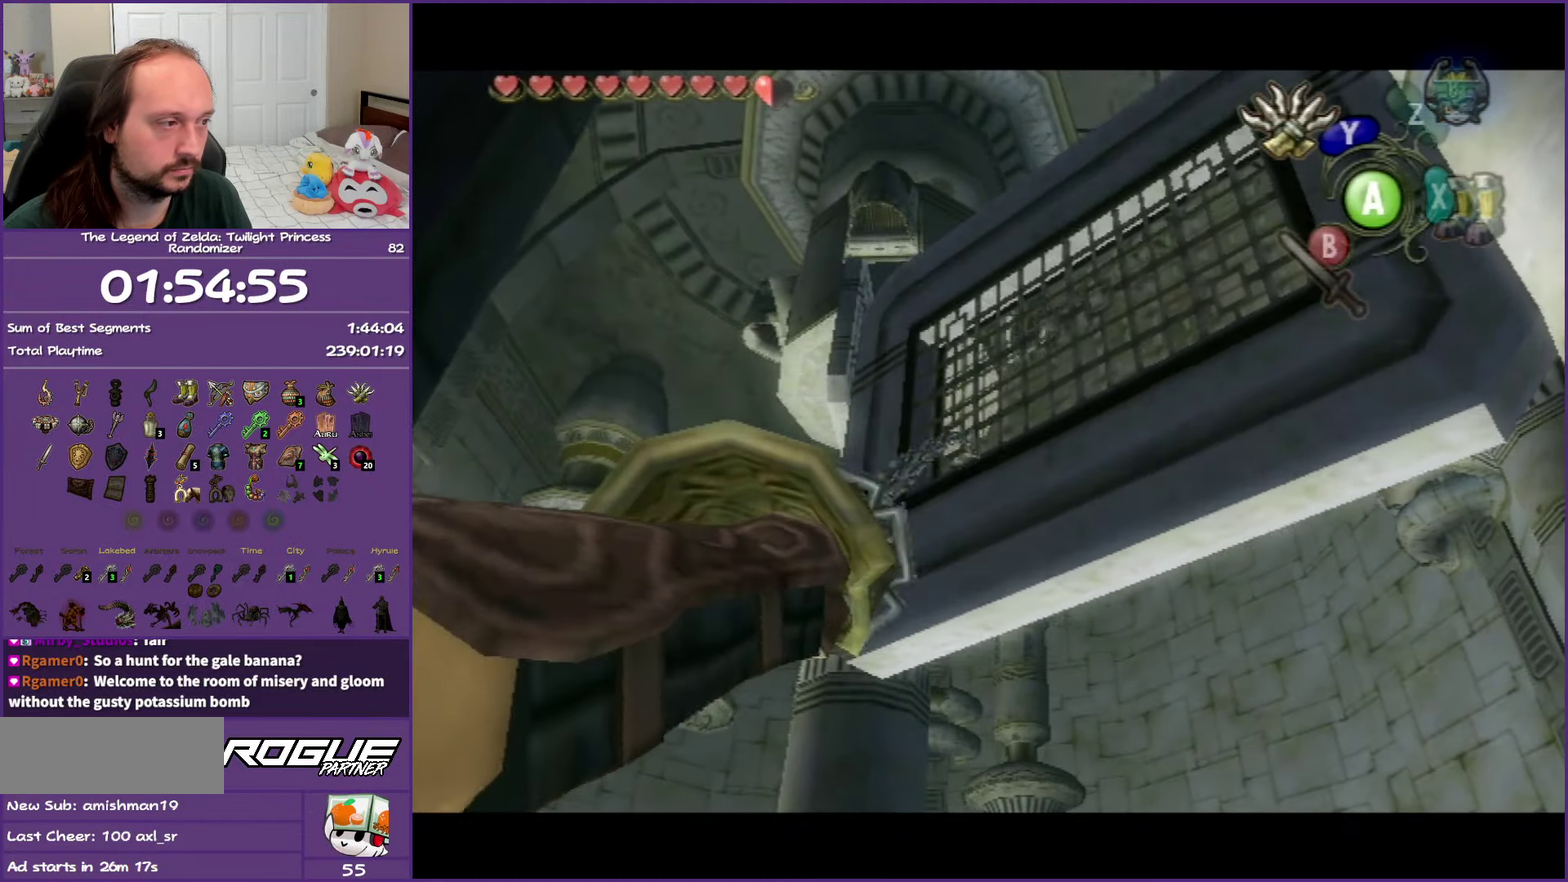
{"buttons": ["Y"], "left_stick": "center", "right_stick": "center", "events": [[283, "Y", "down"]]}
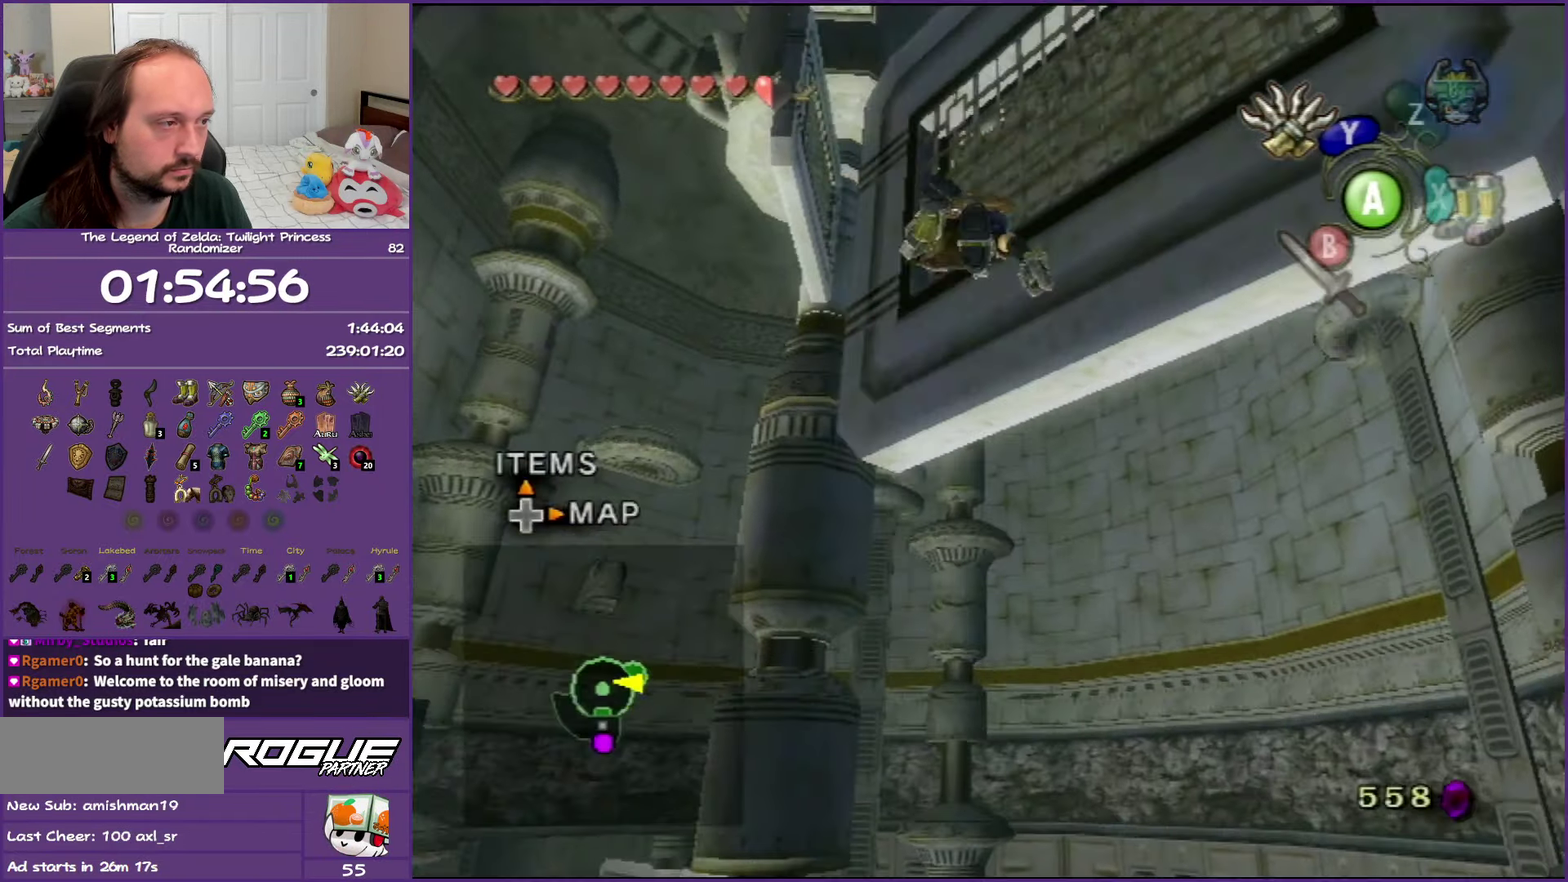
{"buttons": ["Y"], "left_stick": "down-right", "right_stick": "center", "events": [[350, "left_stick", "up"], [450, "left_stick", "down-right"]]}
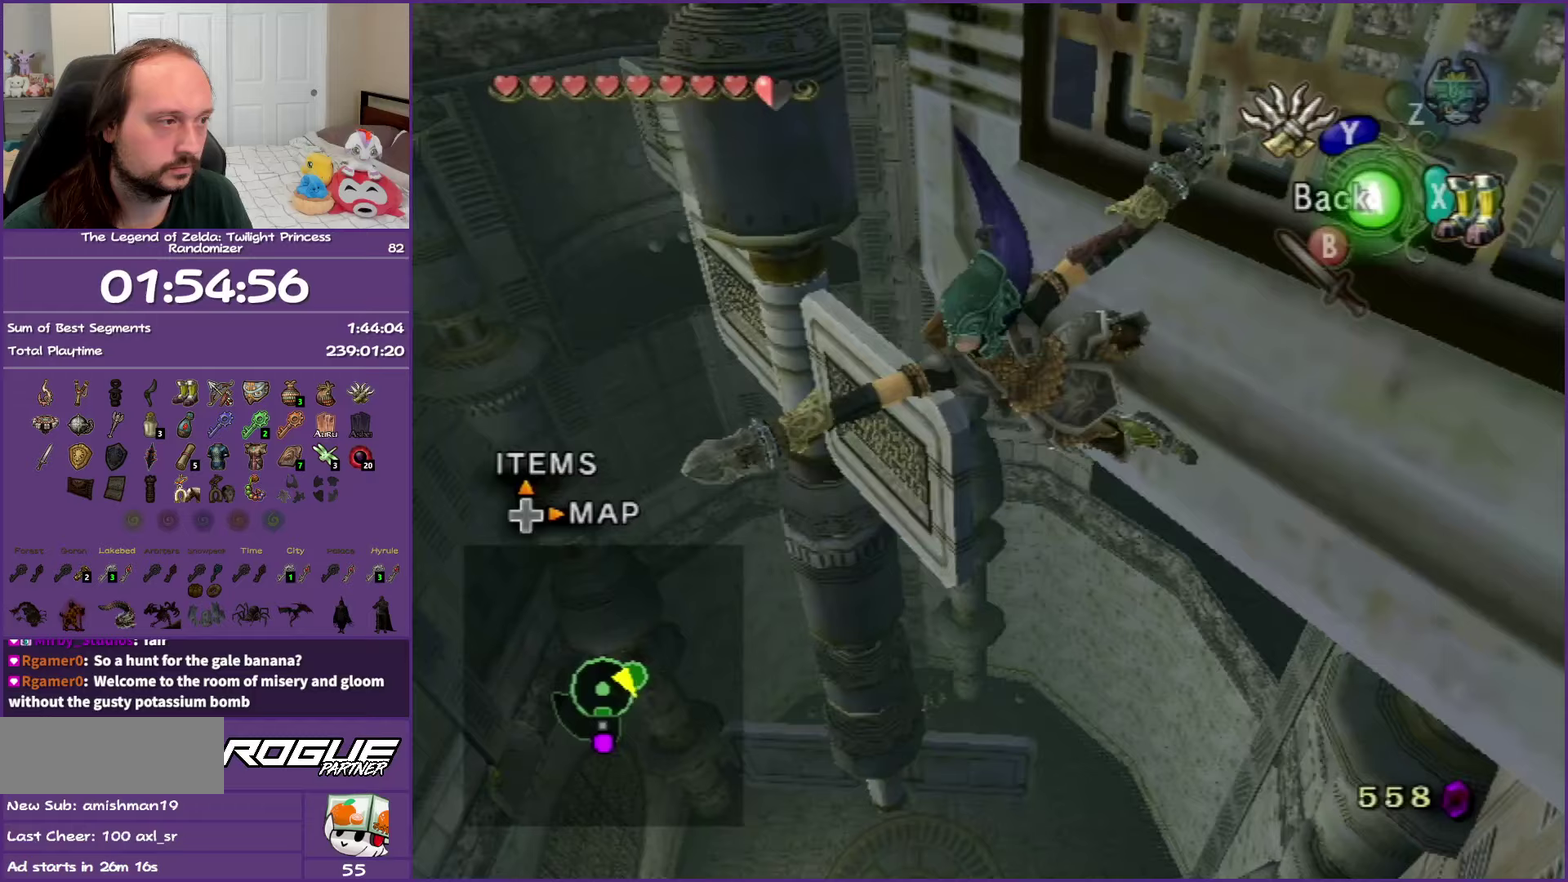
{"buttons": ["Y"], "left_stick": "down-right", "right_stick": "center", "events": []}
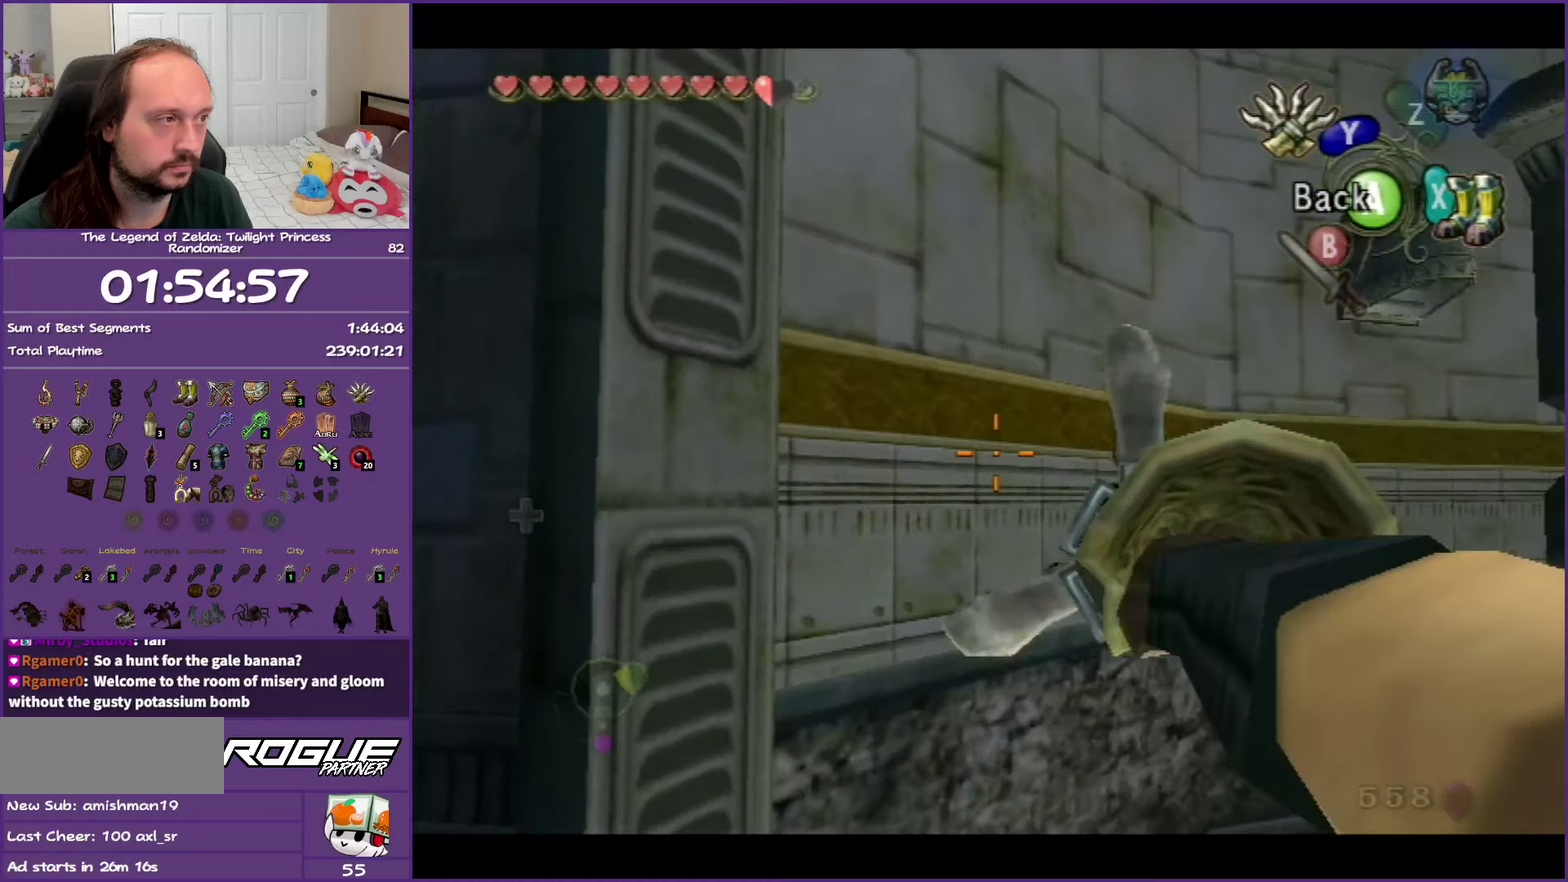
{"buttons": ["Y"], "left_stick": "down-right", "right_stick": "center", "events": []}
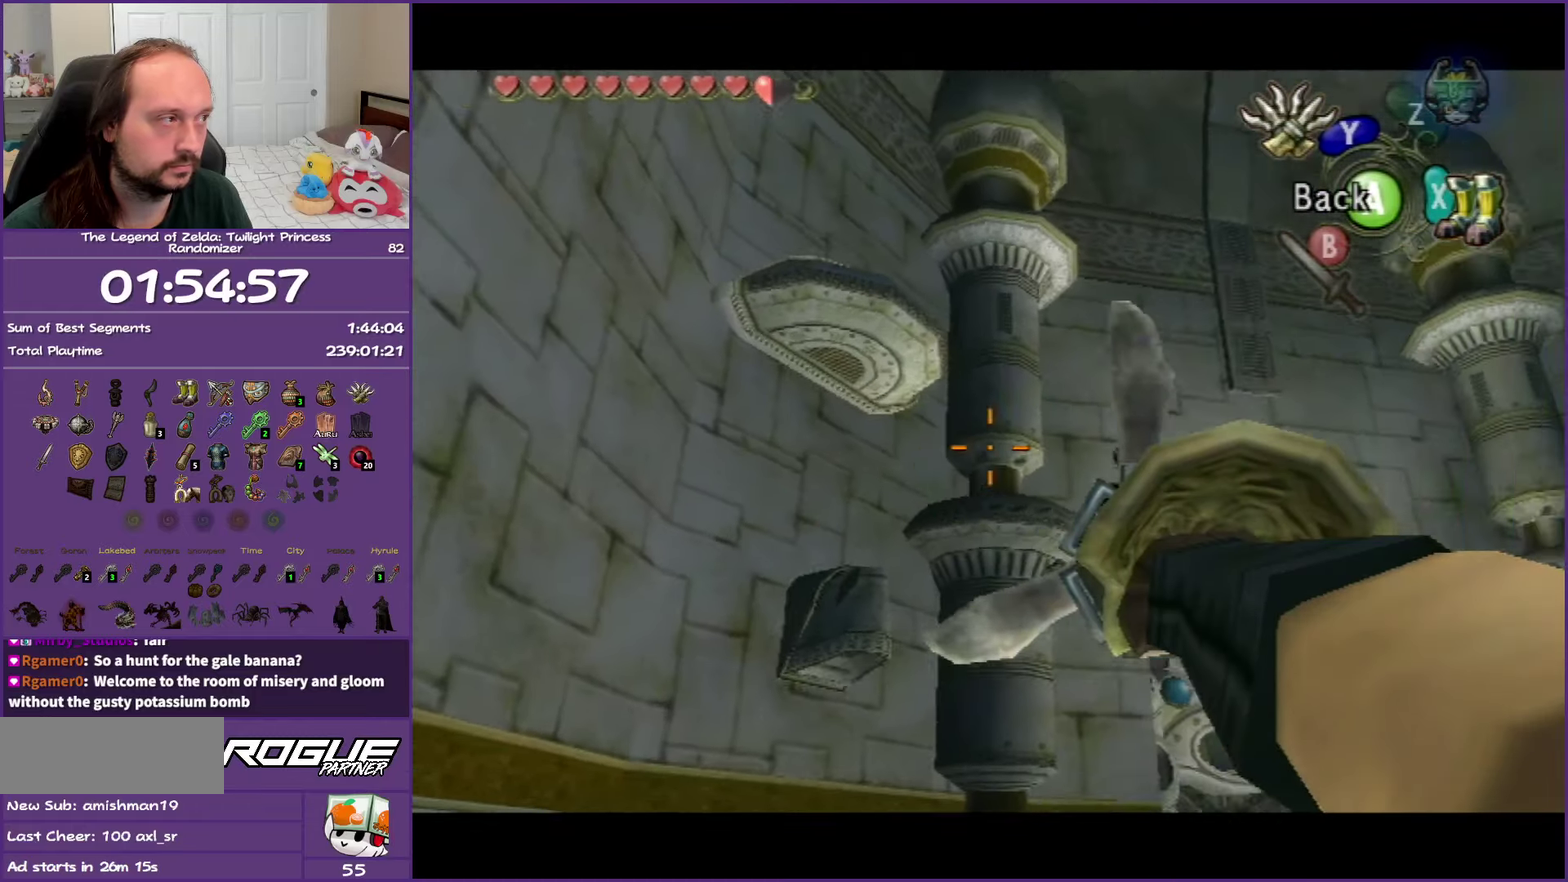
{"buttons": ["Y"], "left_stick": "center", "right_stick": "center", "events": [[467, "left_stick", "center"]]}
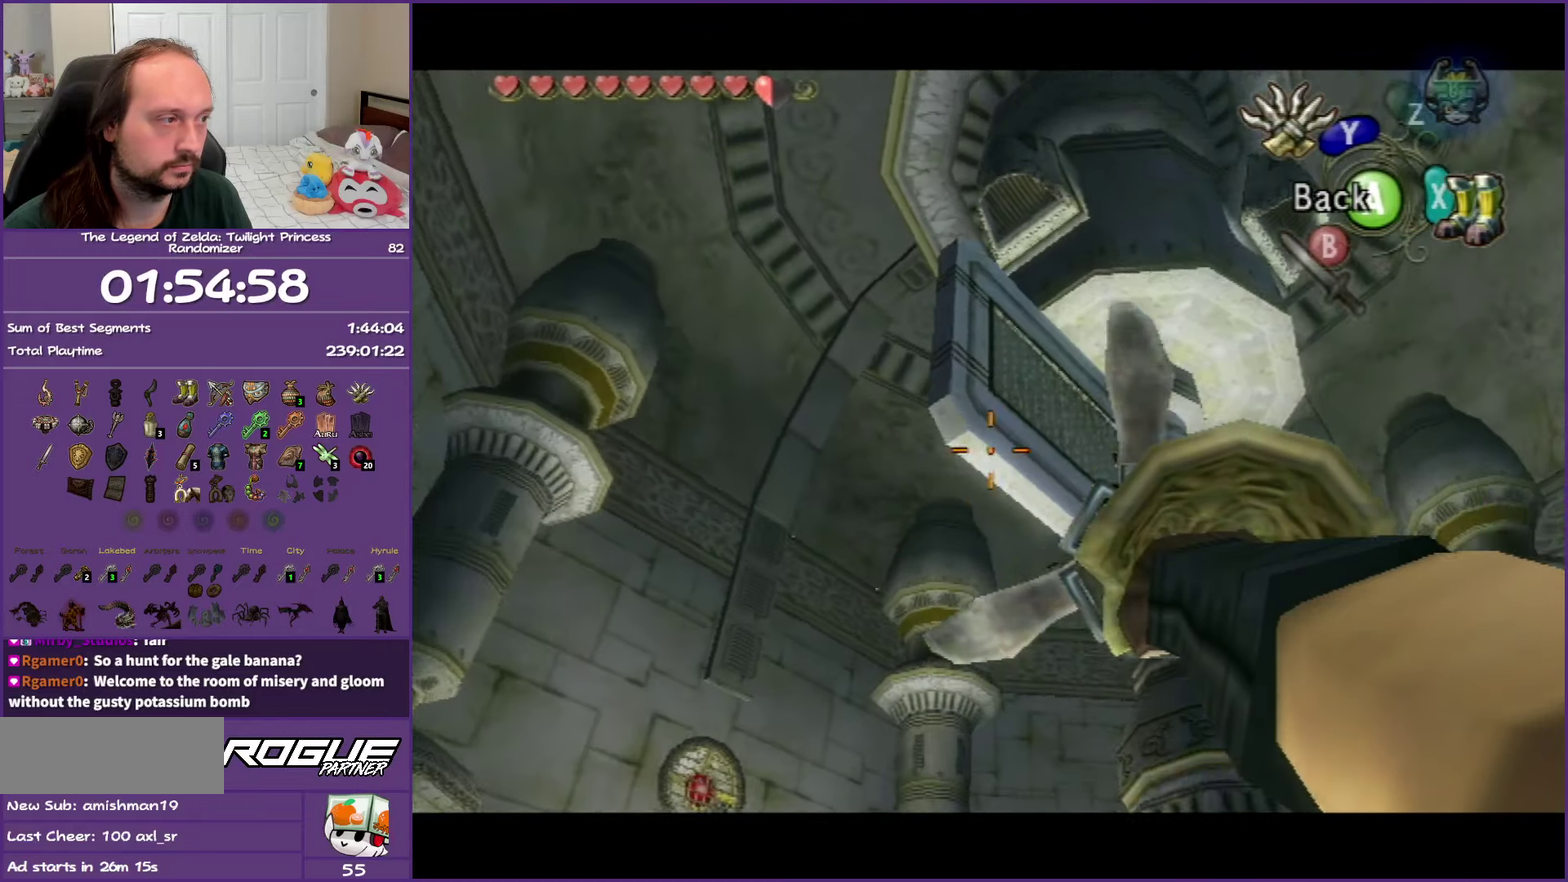
{"buttons": [], "left_stick": "center", "right_stick": "center", "events": [[33, "Y", "up"]]}
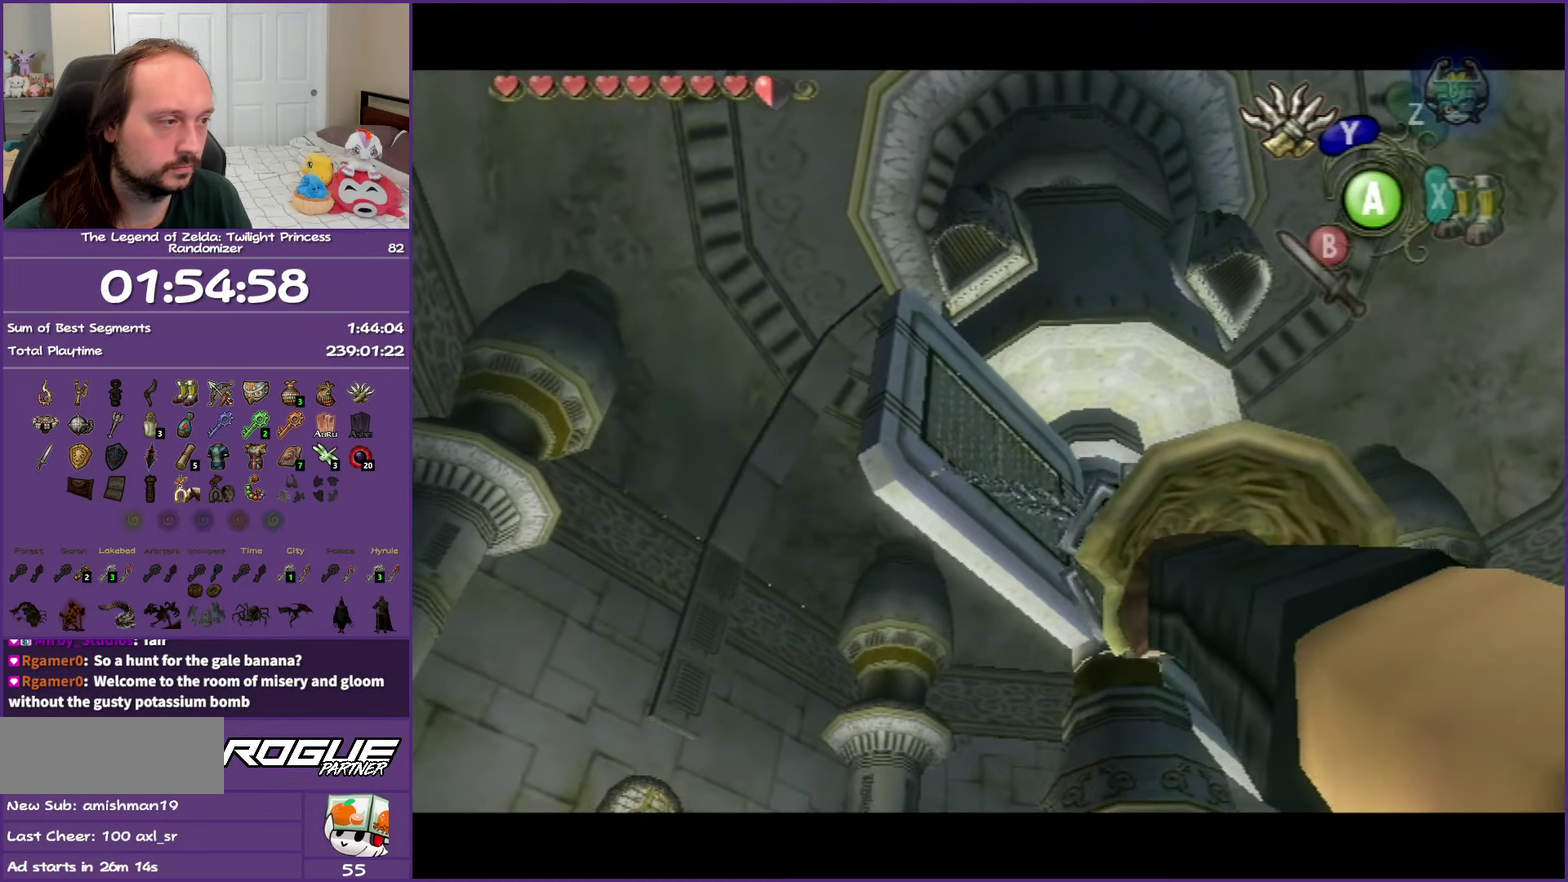
{"buttons": [], "left_stick": "center", "right_stick": "center", "events": []}
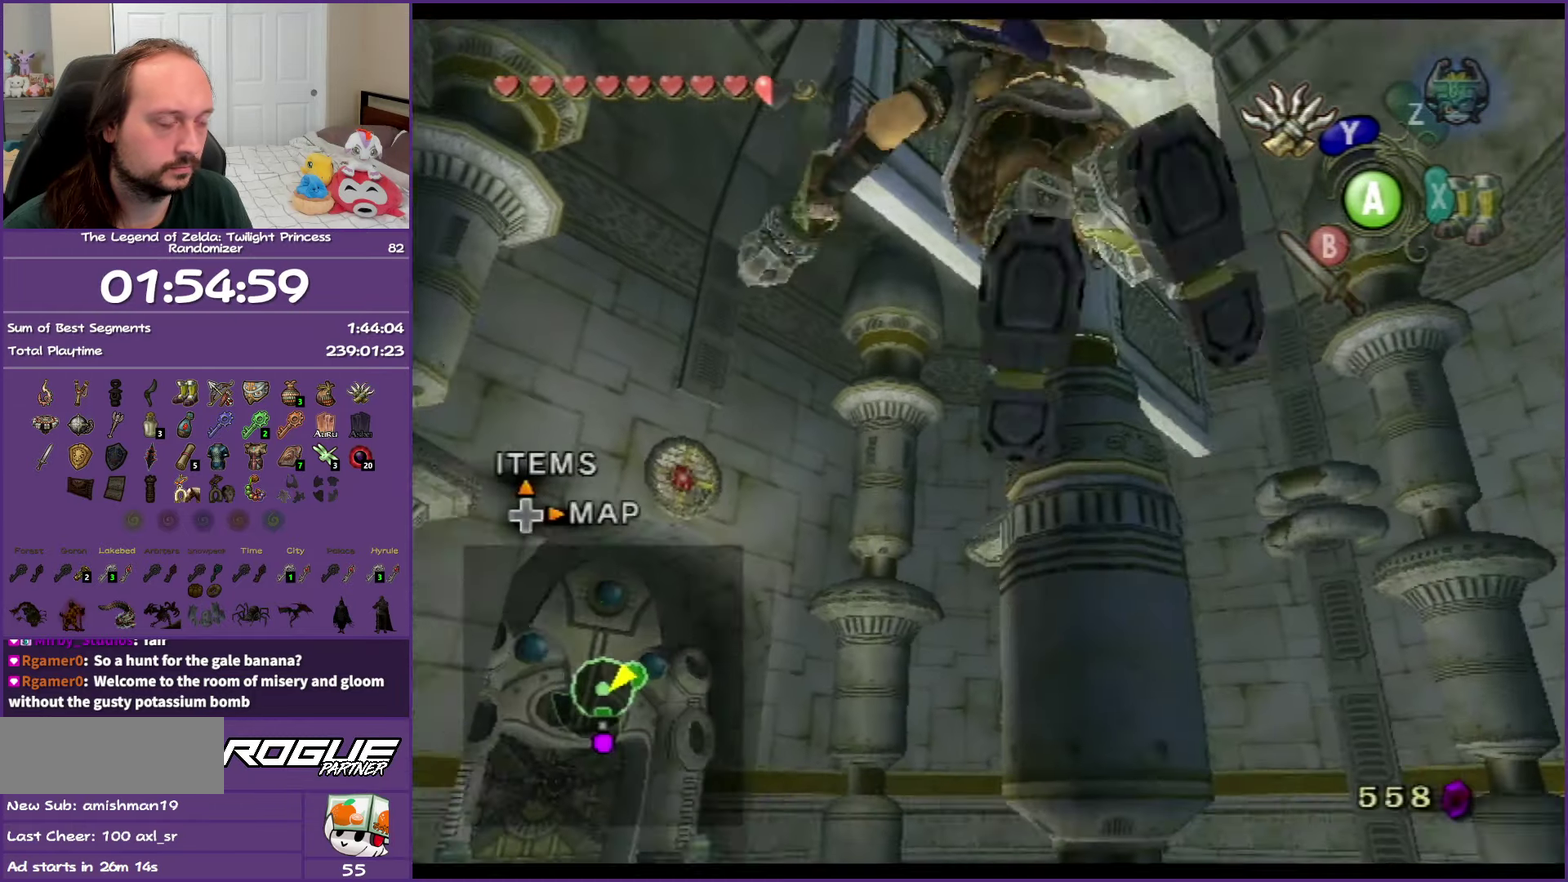
{"buttons": ["Y"], "left_stick": "center", "right_stick": "center", "events": [[283, "Y", "down"]]}
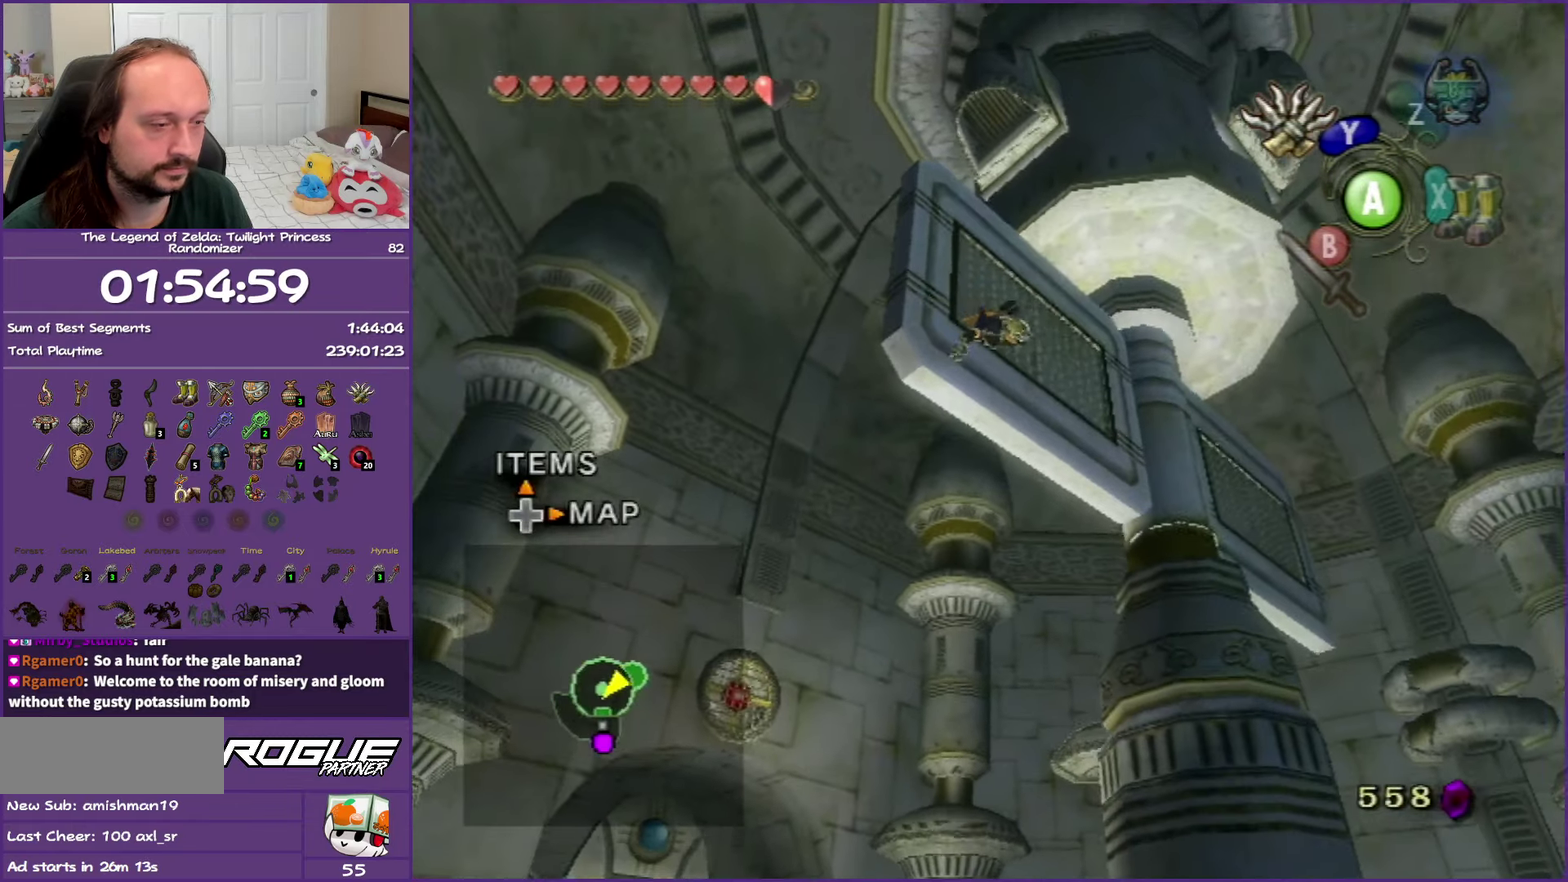
{"buttons": ["Y"], "left_stick": "center", "right_stick": "center", "events": []}
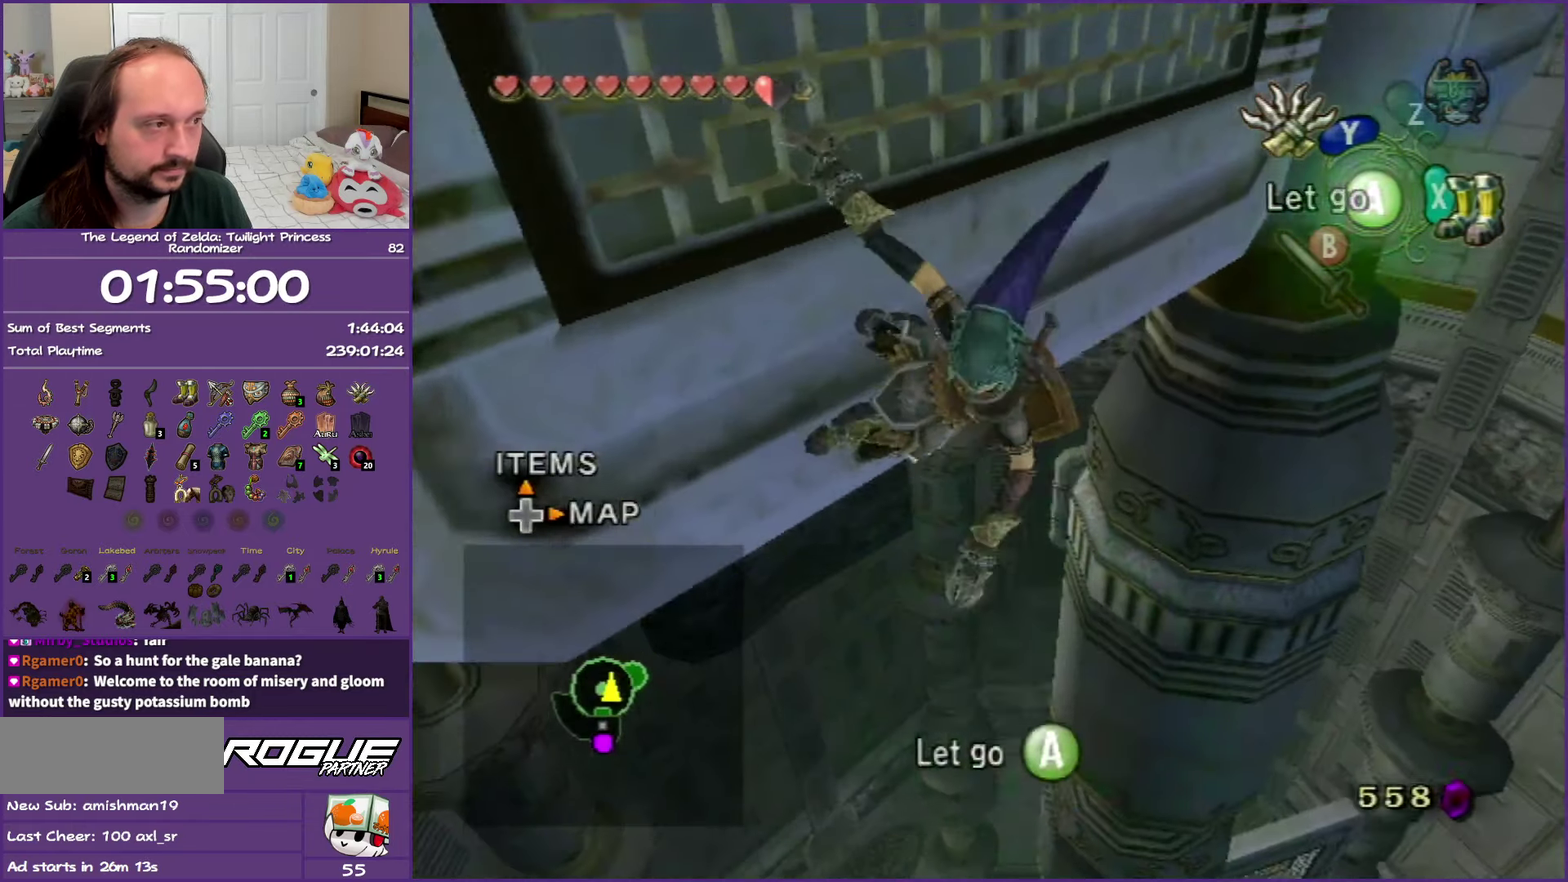
{"buttons": ["Y"], "left_stick": "center", "right_stick": "center", "events": []}
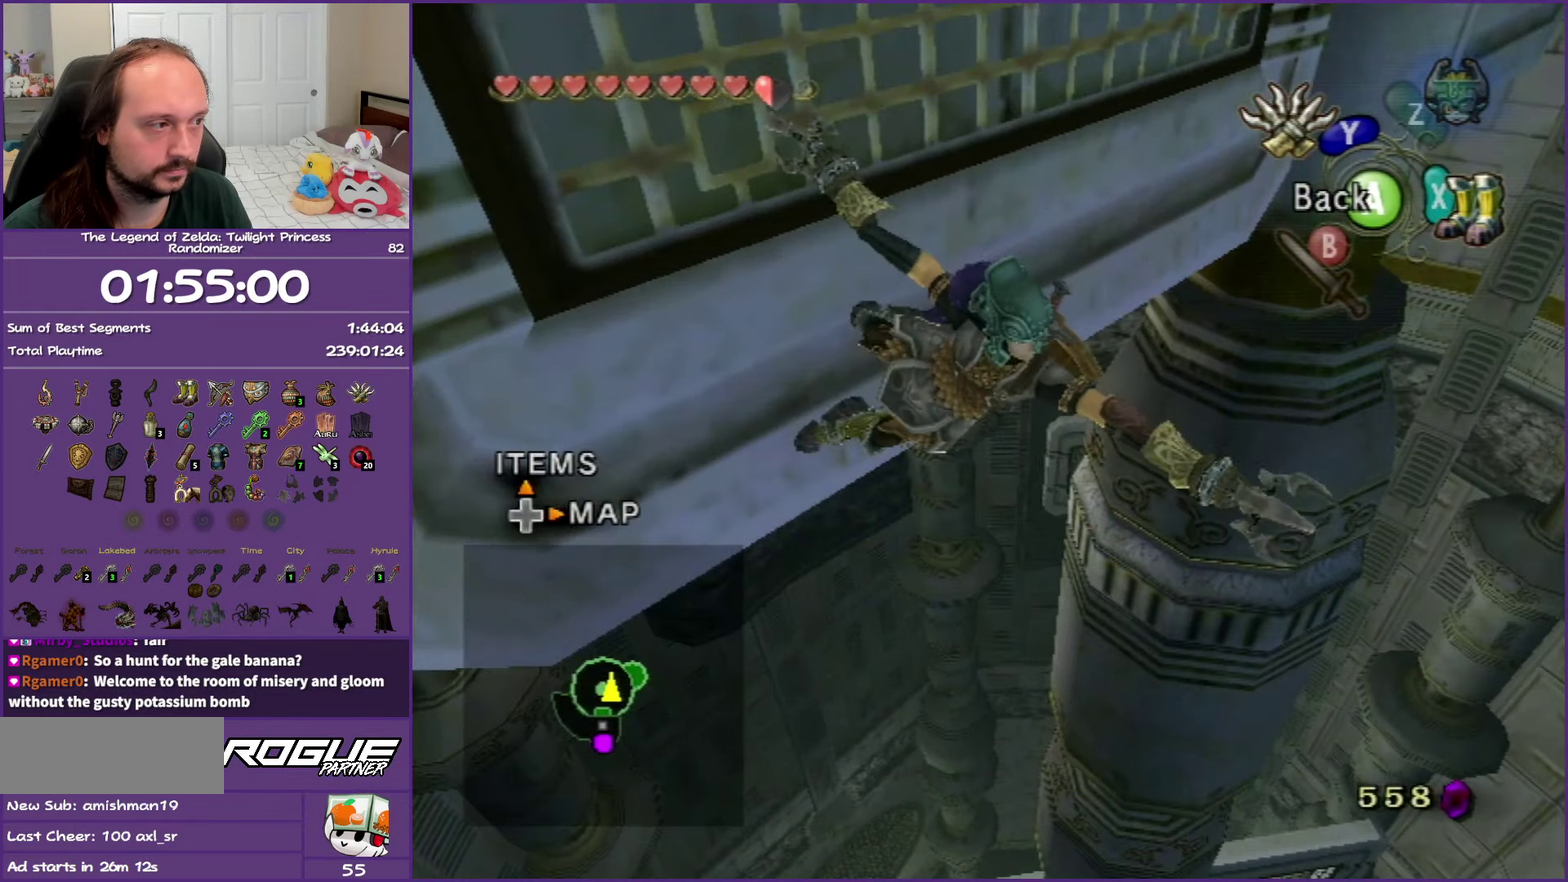
{"buttons": ["Y"], "left_stick": "down", "right_stick": "center", "events": [[483, "left_stick", "down"]]}